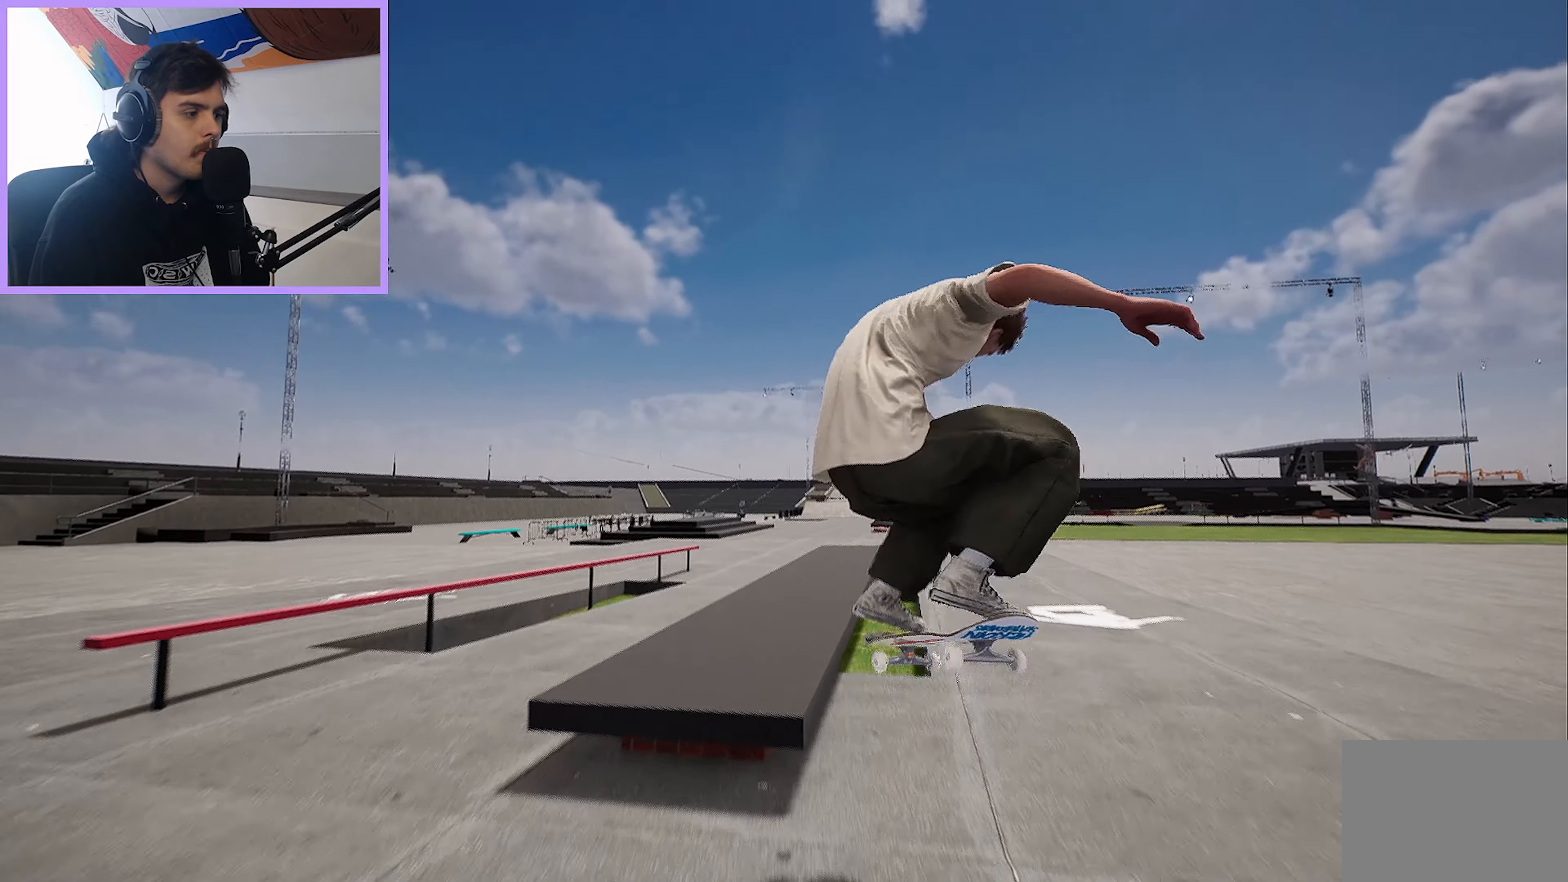
Gameplay with a controller (Xbox layout); each line is a JSON object with the inputs held at the frame after it. "events" lists button and stick changes between this image and that frame as [ms after this image, input, new state], when the widget could be followed in between.
{"buttons": [], "left_stick": "up", "right_stick": "center", "events": [[117, "L2", "down"], [317, "L2", "up"]]}
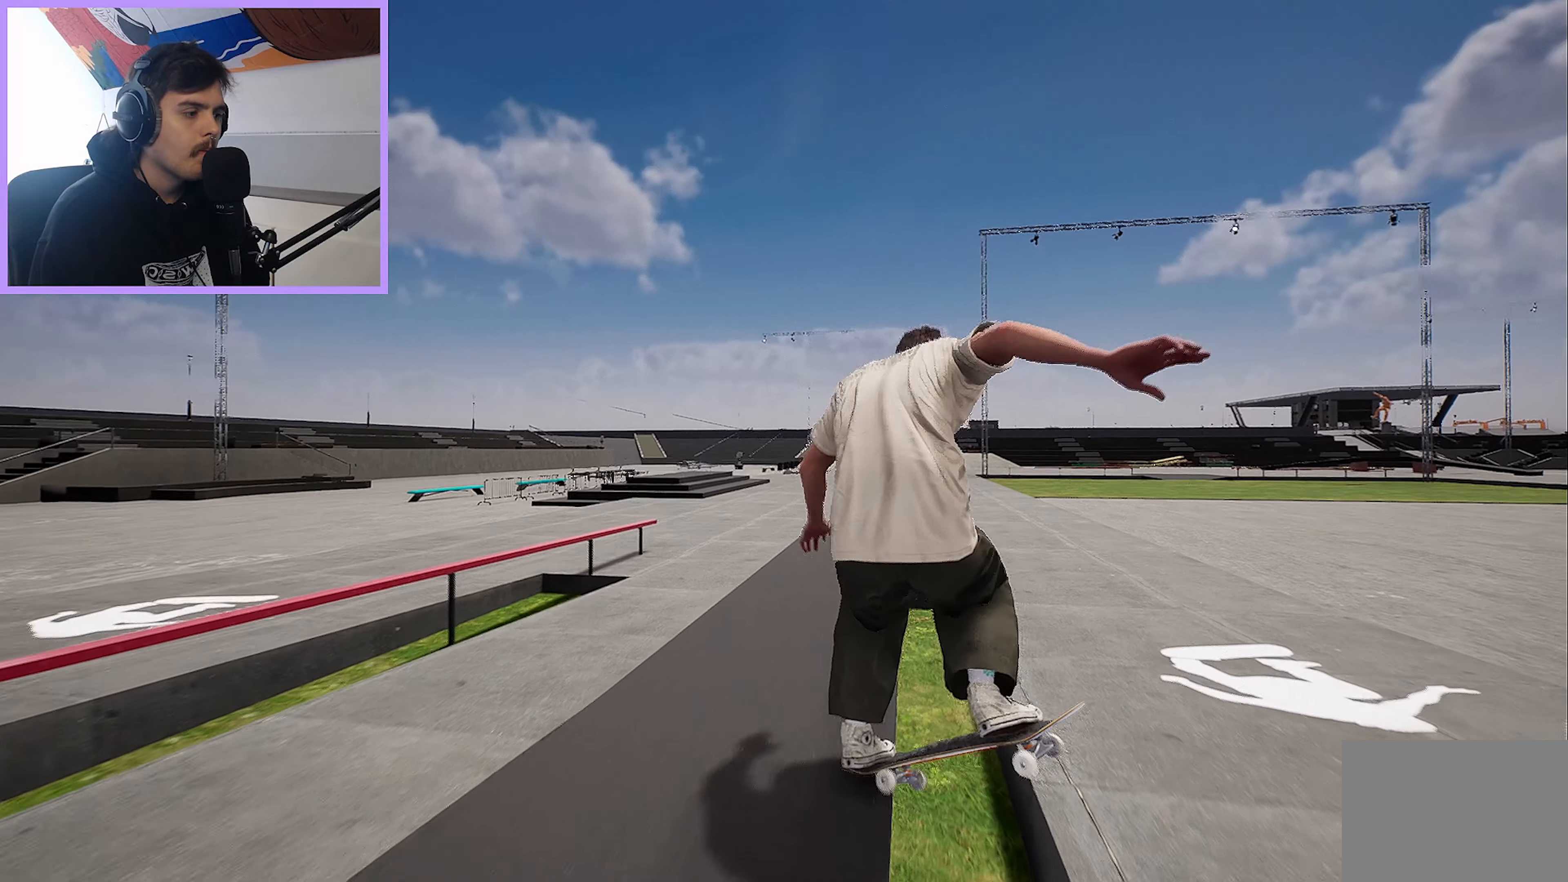
{"buttons": [], "left_stick": "up", "right_stick": "center", "events": []}
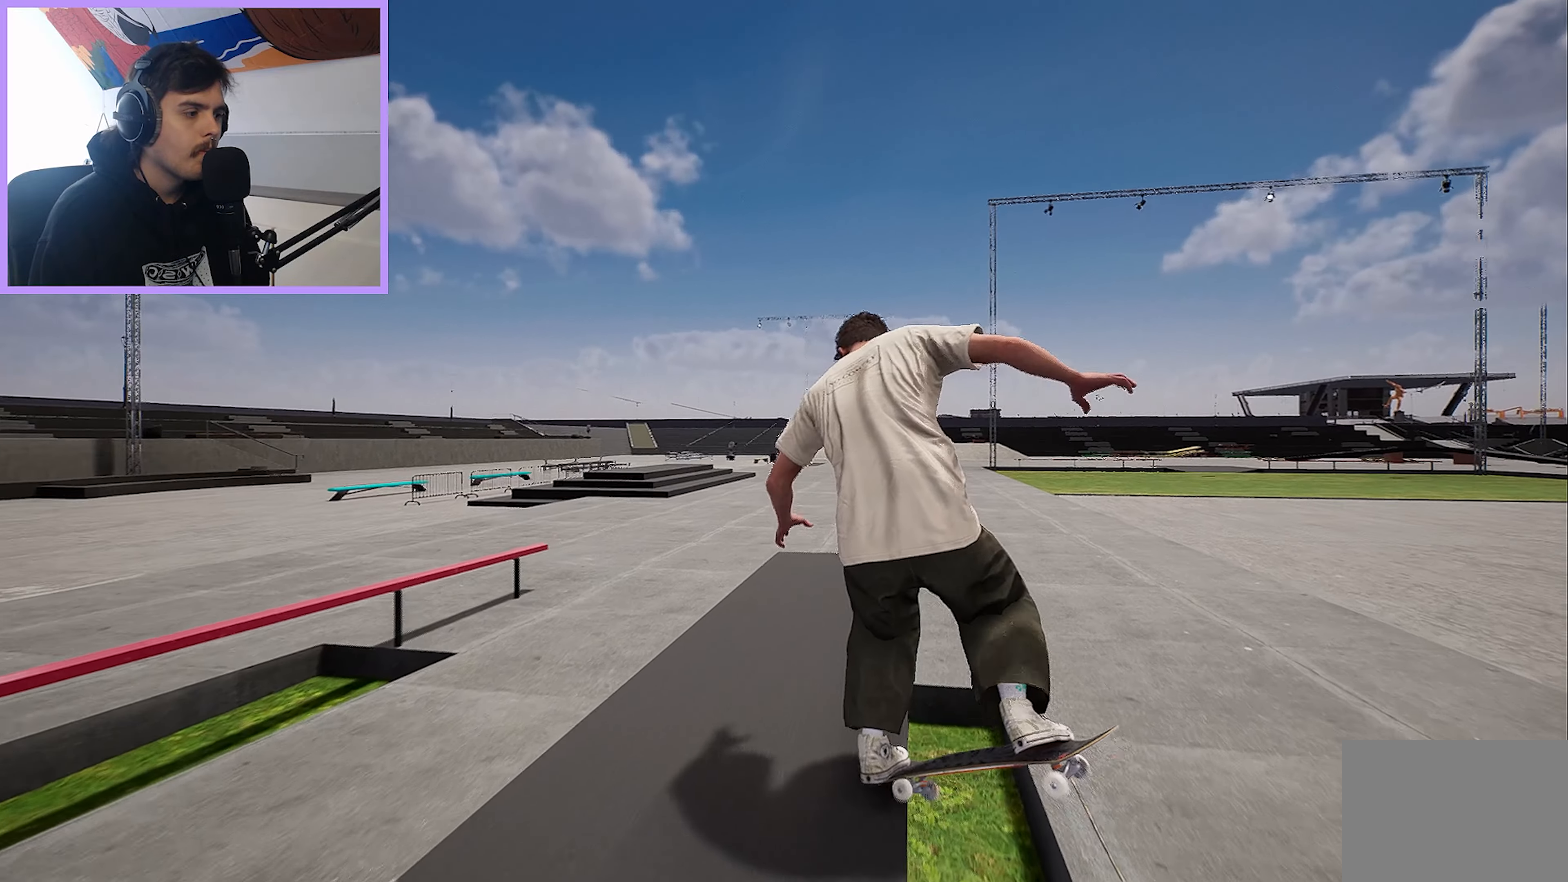
{"buttons": ["R2"], "left_stick": "center", "right_stick": "center", "events": [[350, "right_stick", "left"], [450, "left_stick", "center"], [467, "R2", "down"], [500, "right_stick", "center"]]}
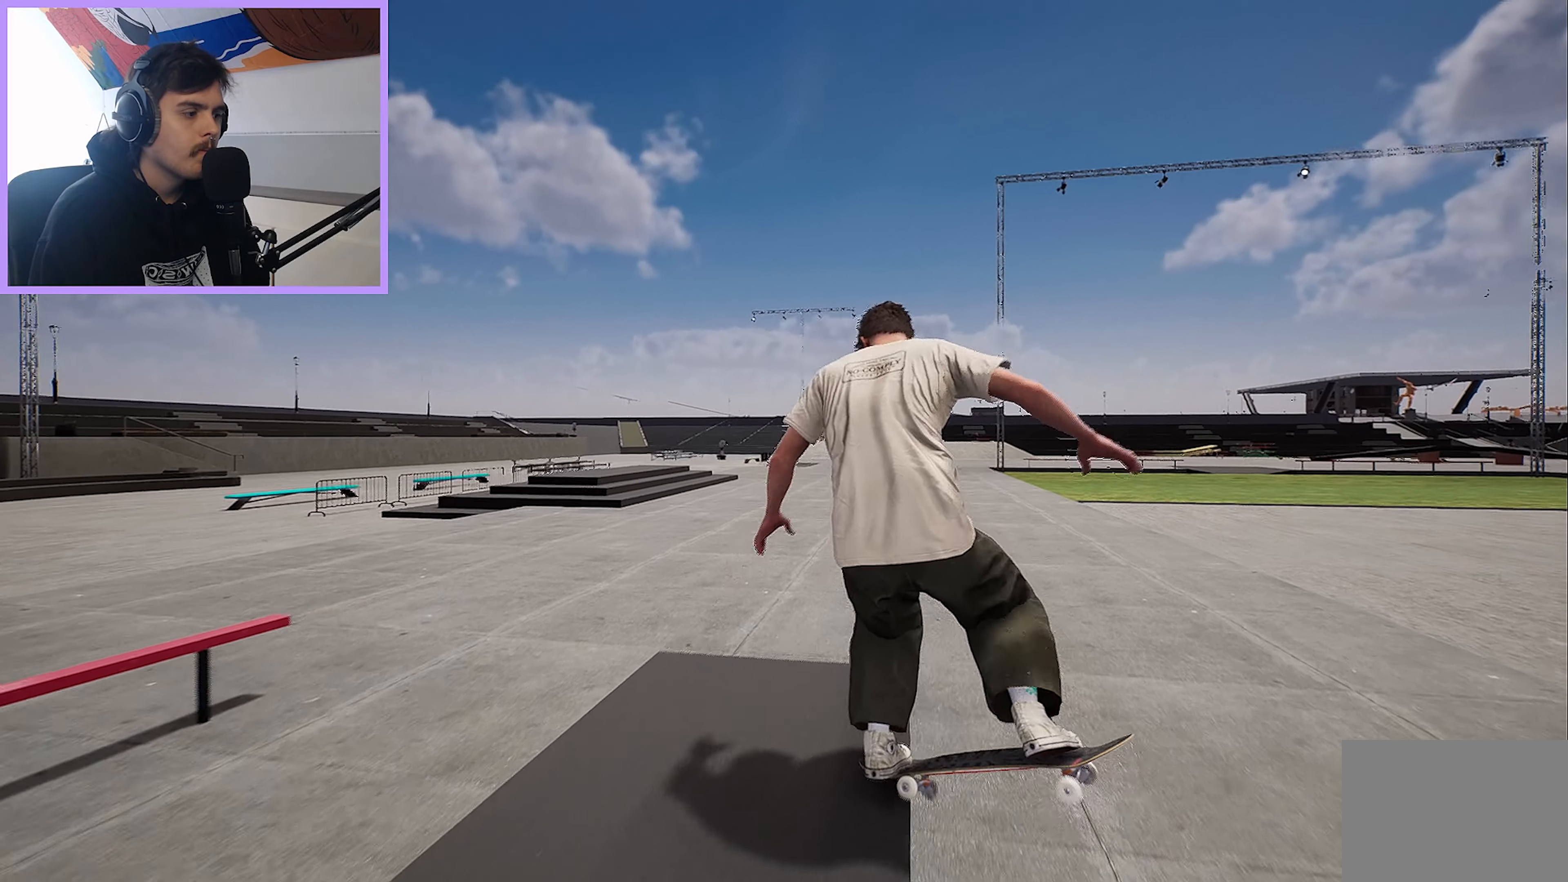
{"buttons": ["R2"], "left_stick": "center", "right_stick": "center", "events": [[67, "R2", "up"], [383, "right_stick", "down"], [483, "R2", "down"], [483, "right_stick", "center"]]}
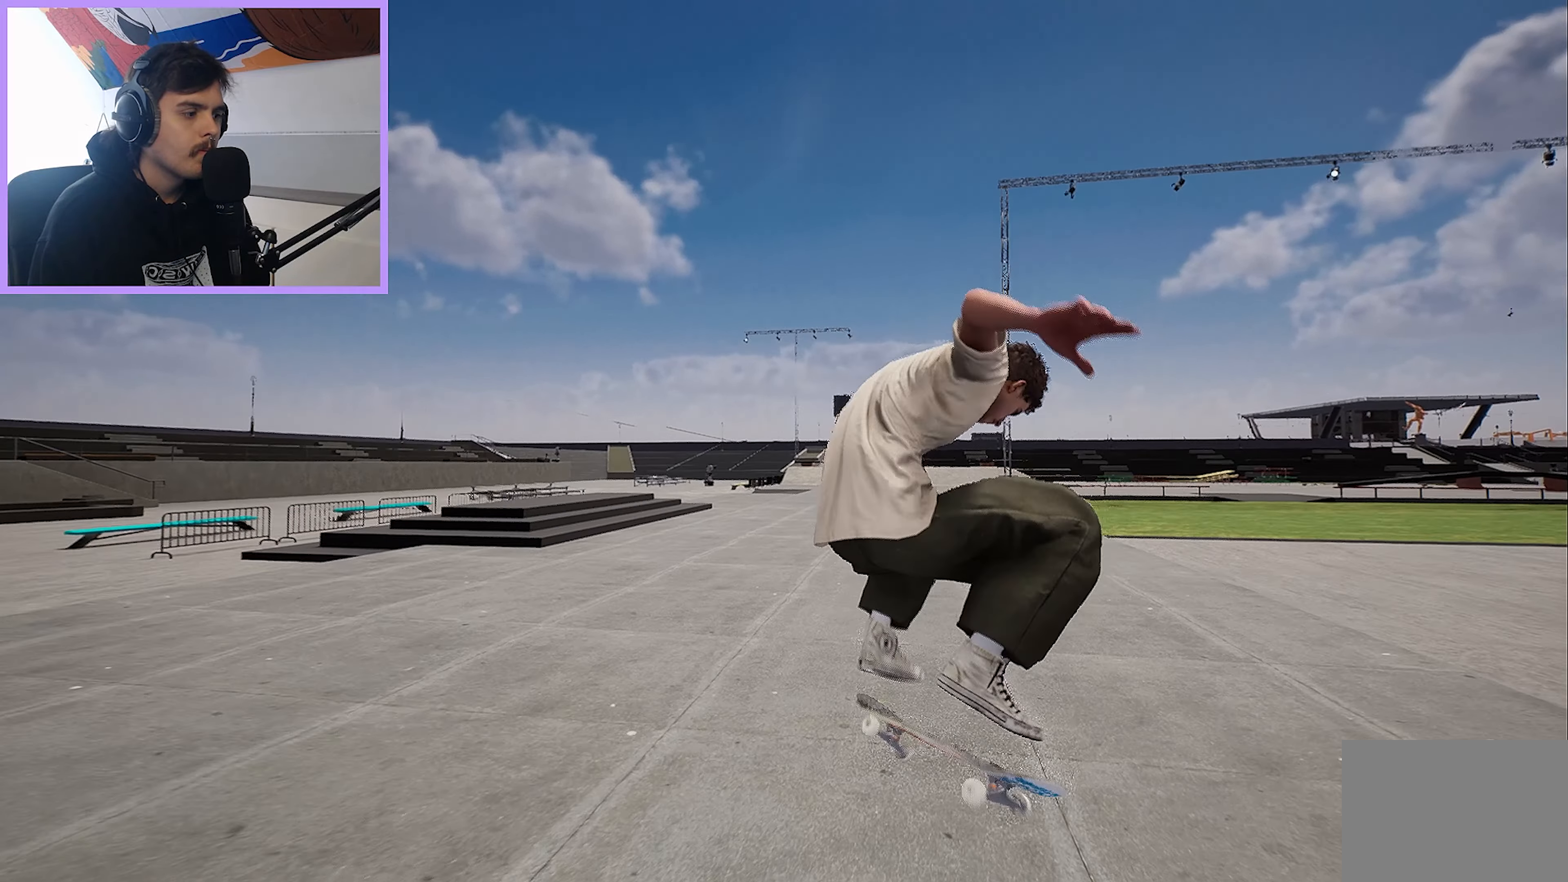
{"buttons": [], "left_stick": "center", "right_stick": "center", "events": [[167, "R2", "up"]]}
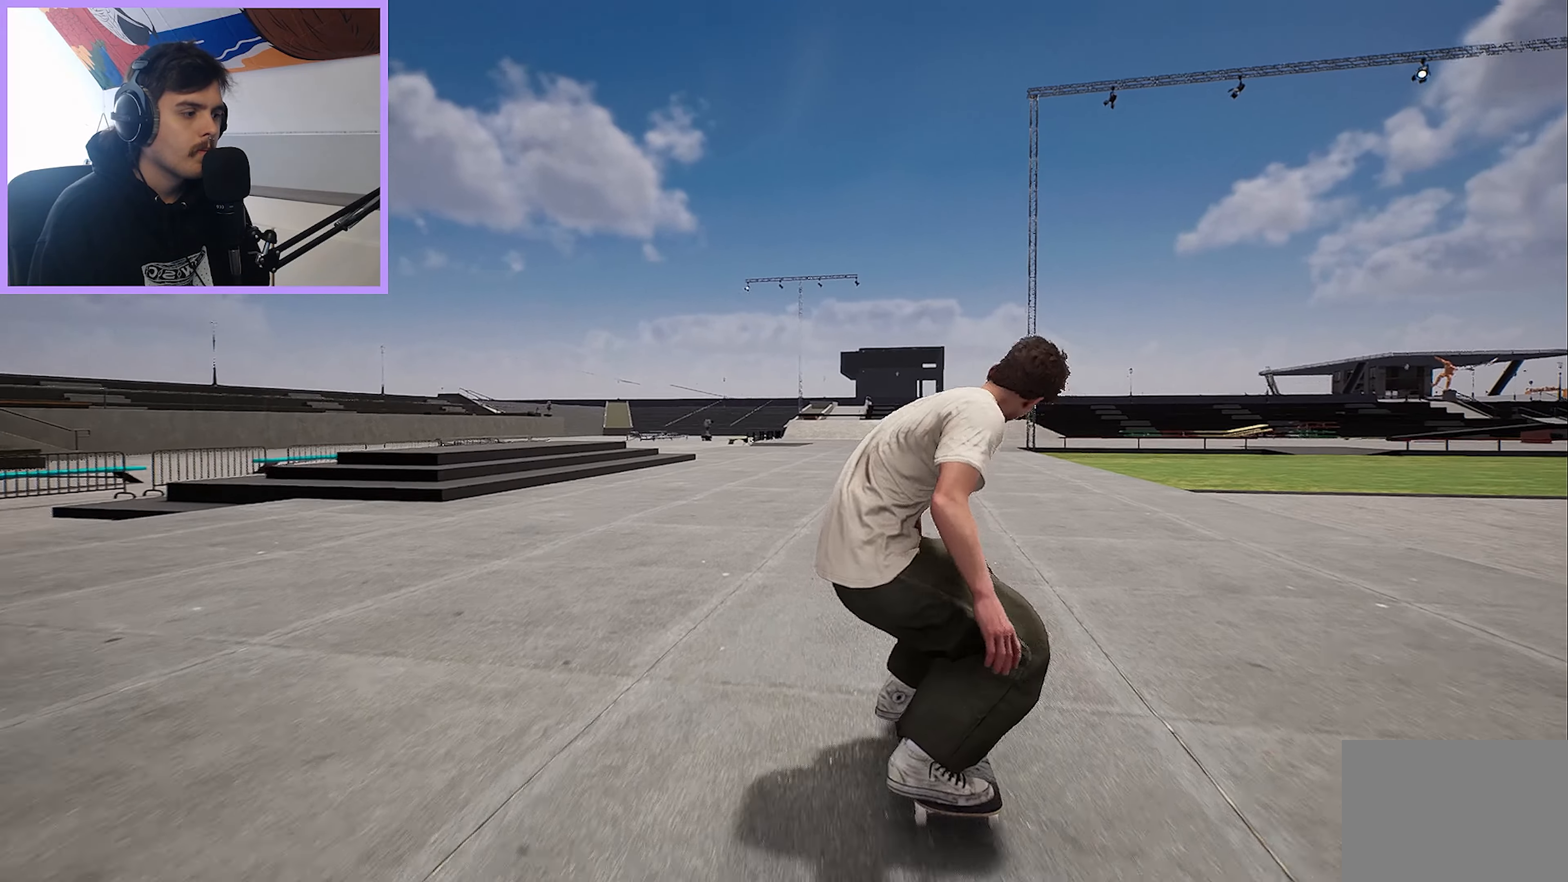
{"buttons": [], "left_stick": "center", "right_stick": "center", "events": [[383, "DPAD_RIGHT", "down"], [467, "DPAD_RIGHT", "up"]]}
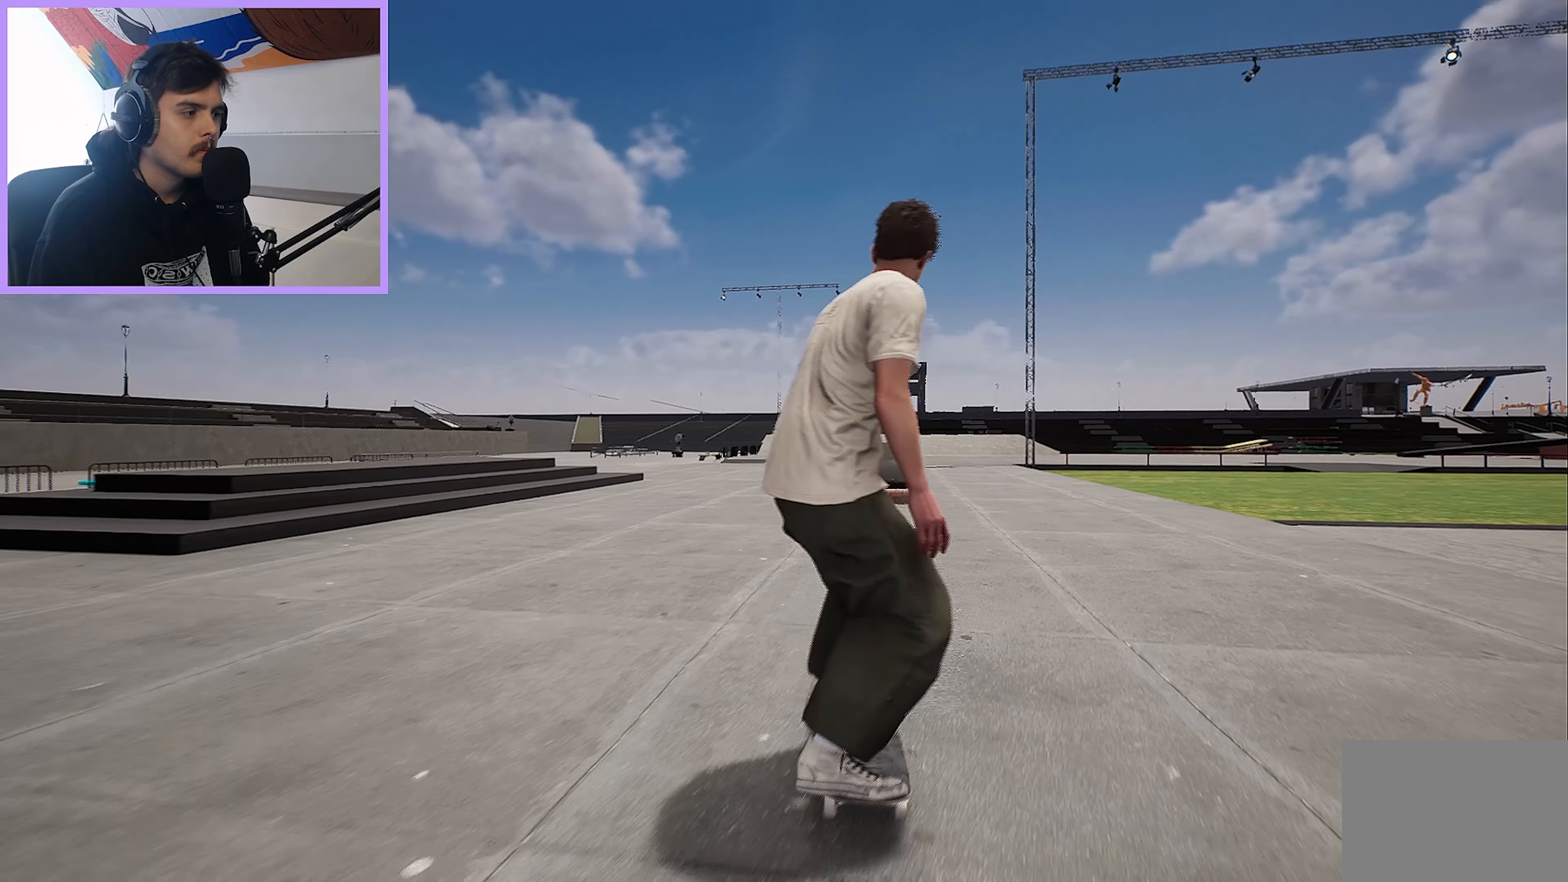
{"buttons": ["R2"], "left_stick": "center", "right_stick": "center", "events": [[183, "R2", "down"], [317, "R2", "up"], [483, "R2", "down"]]}
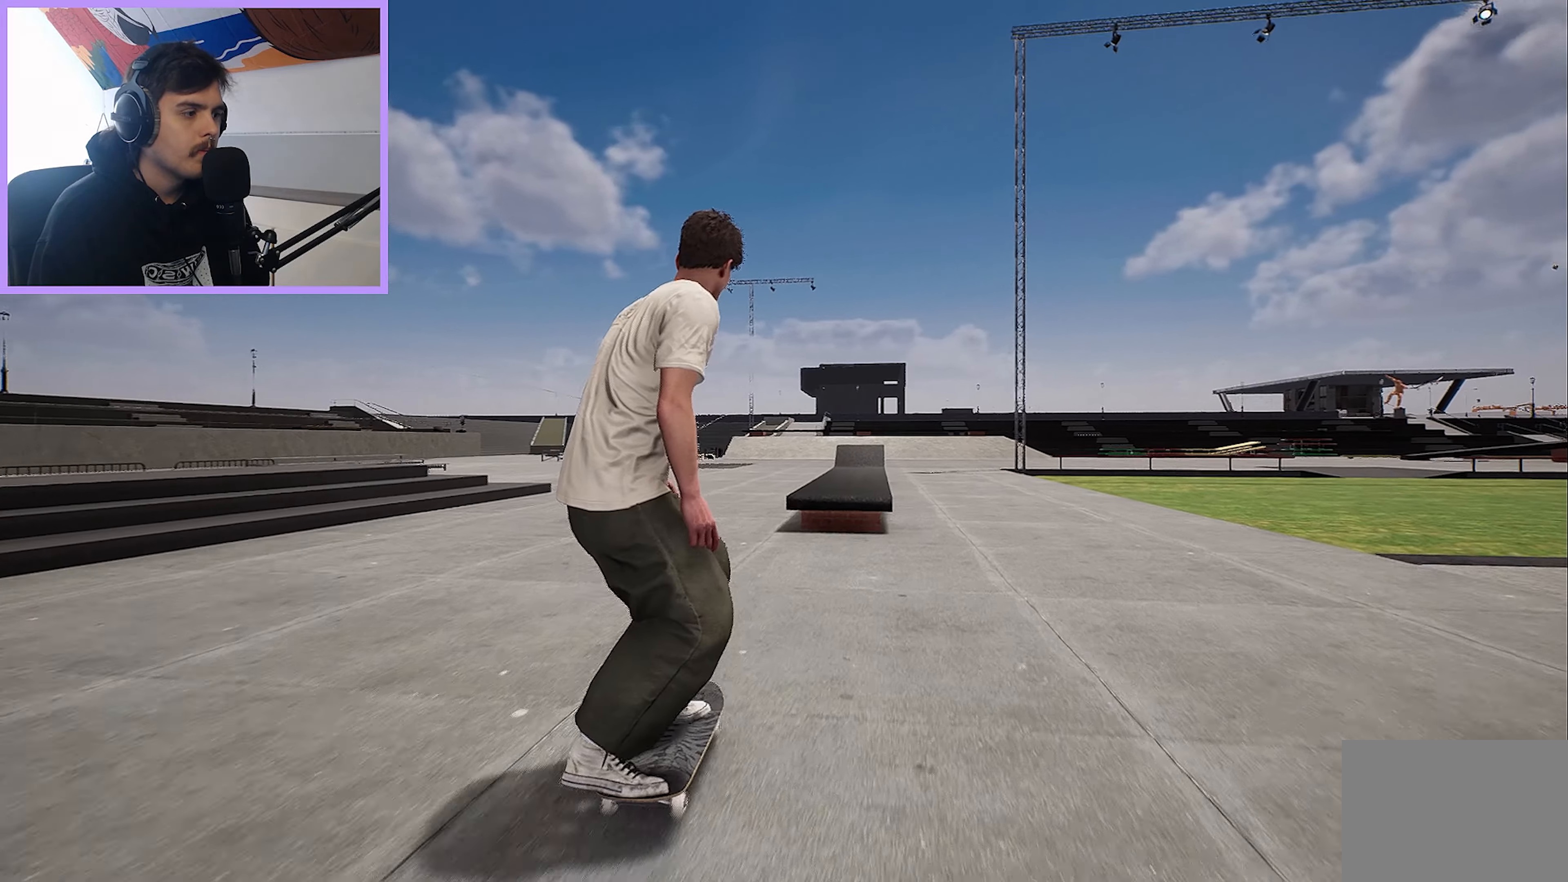
{"buttons": [], "left_stick": "up", "right_stick": "center", "events": [[67, "R2", "up"], [183, "right_stick", "down"], [433, "left_stick", "up"], [433, "right_stick", "up"], [483, "right_stick", "center"]]}
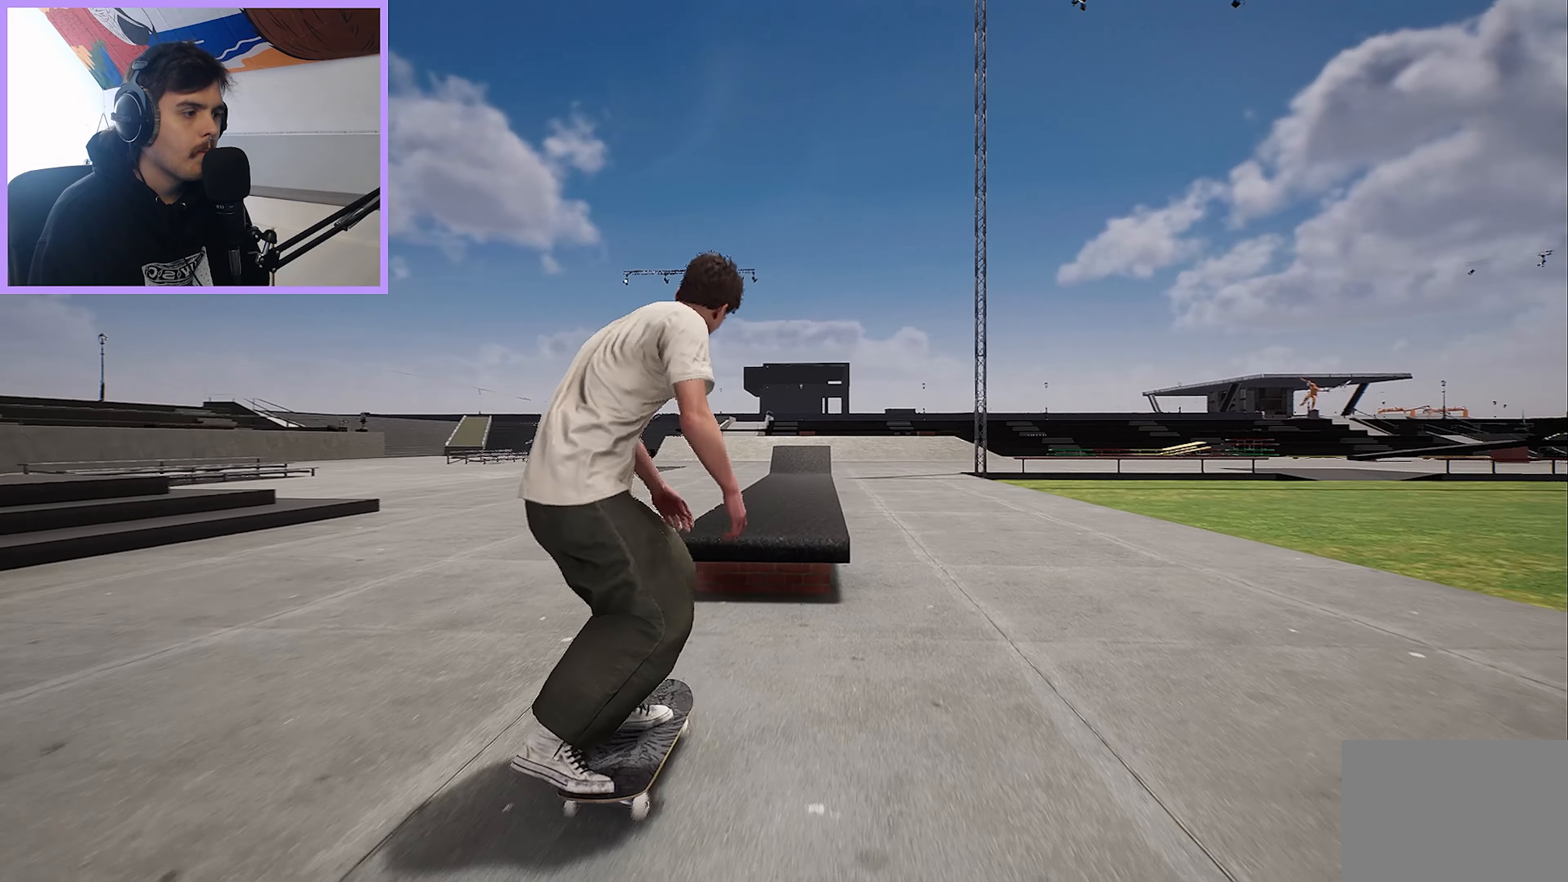
{"buttons": [], "left_stick": "center", "right_stick": "center", "events": [[67, "left_stick", "center"]]}
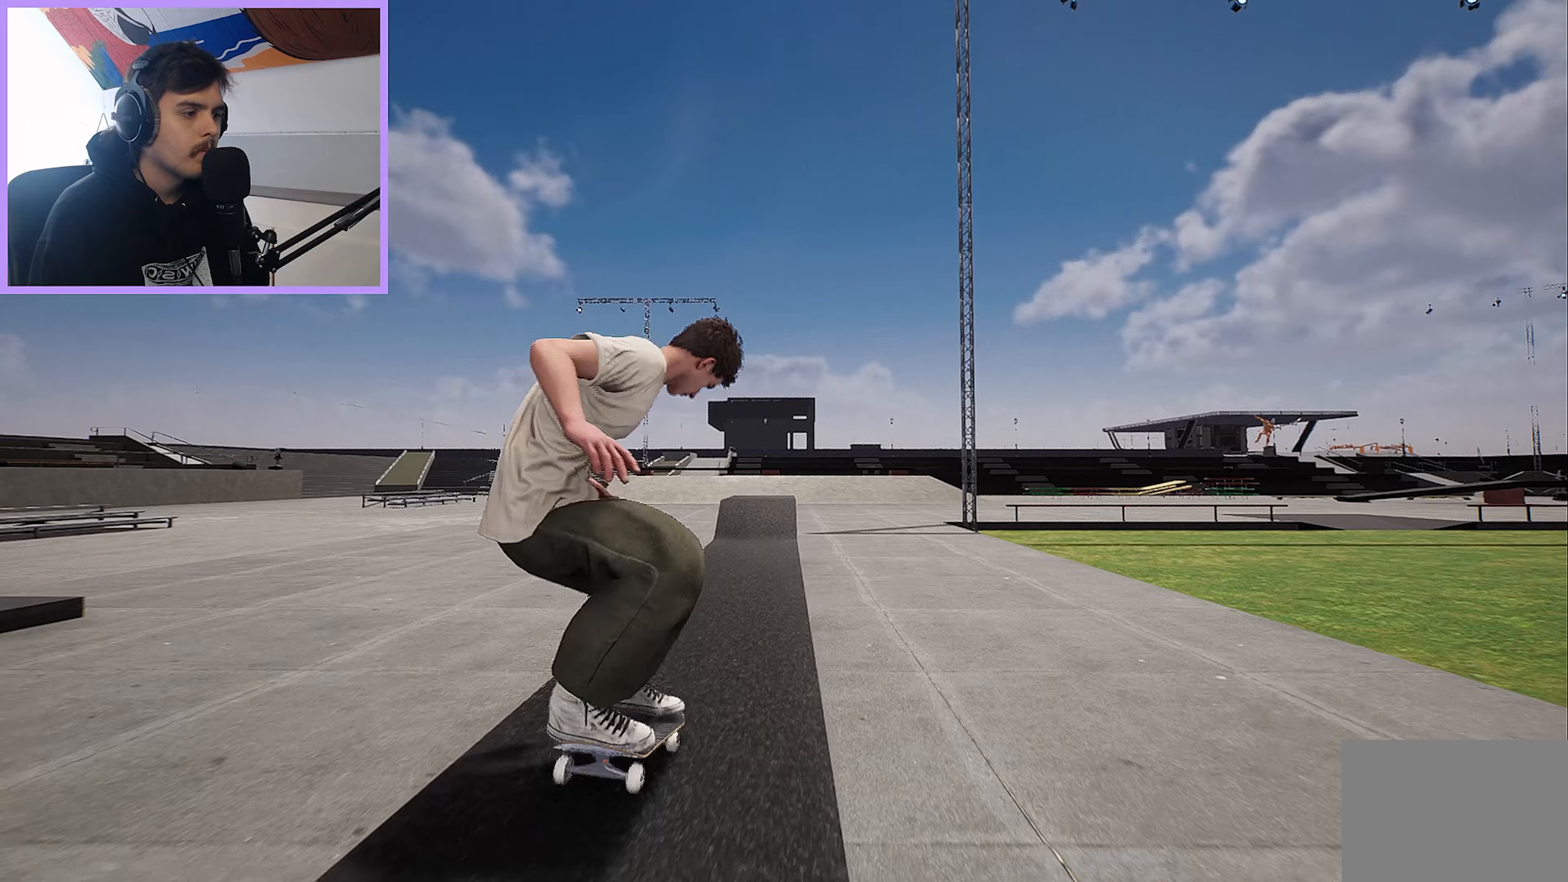
{"buttons": [], "left_stick": "center", "right_stick": "center", "events": []}
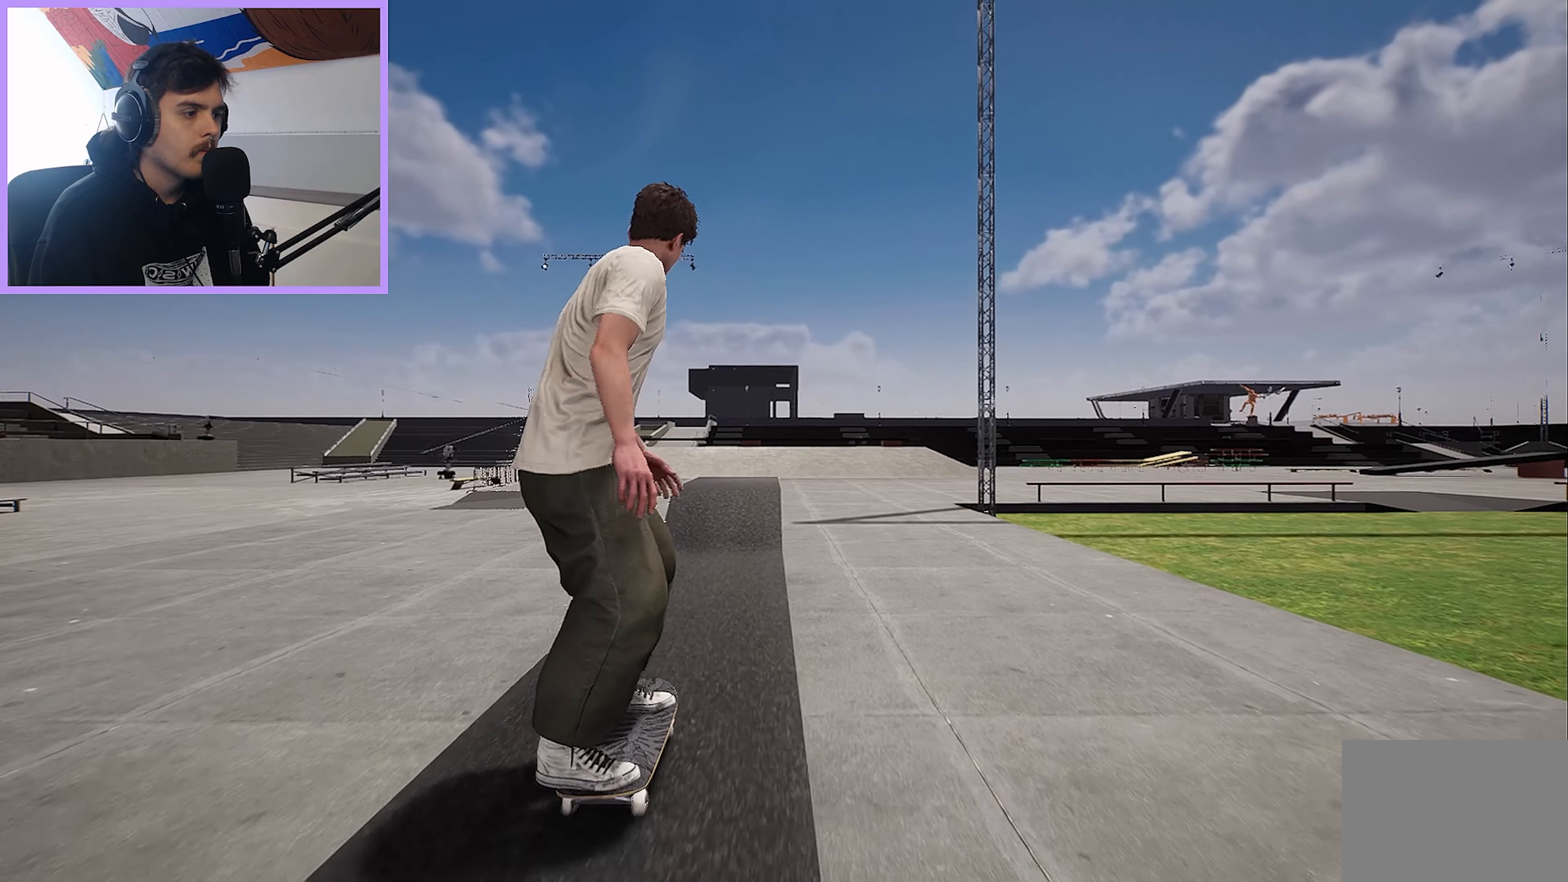
{"buttons": [], "left_stick": "center", "right_stick": "down", "events": [[117, "right_stick", "down"]]}
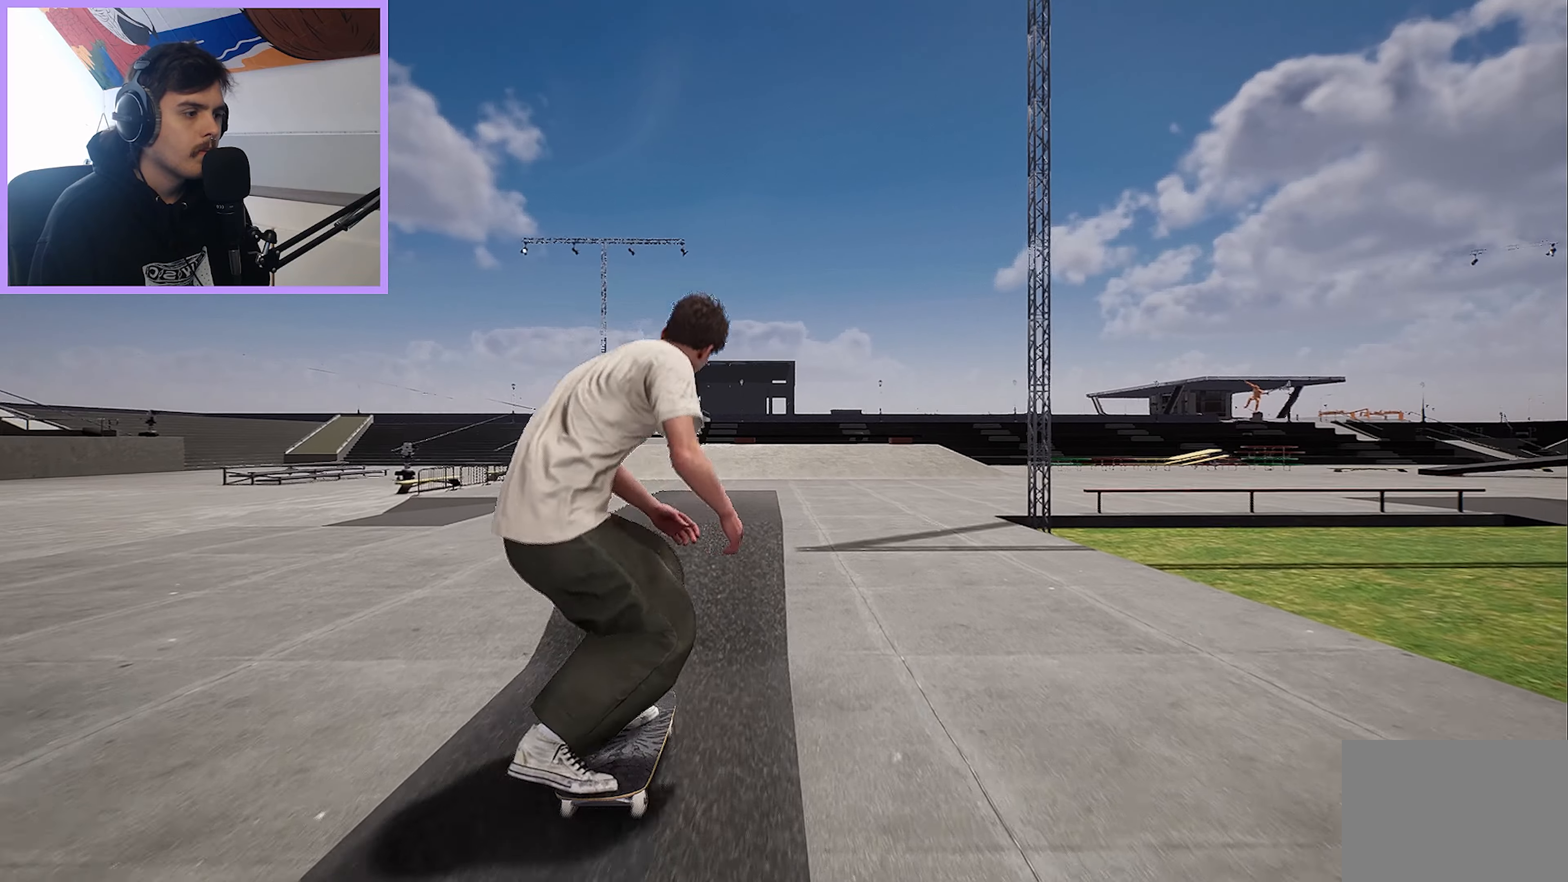
{"buttons": [], "left_stick": "up", "right_stick": "up", "events": [[67, "left_stick", "up"], [83, "right_stick", "up"], [167, "right_stick", "center"], [217, "left_stick", "center"], [450, "left_stick", "up"], [450, "right_stick", "up"]]}
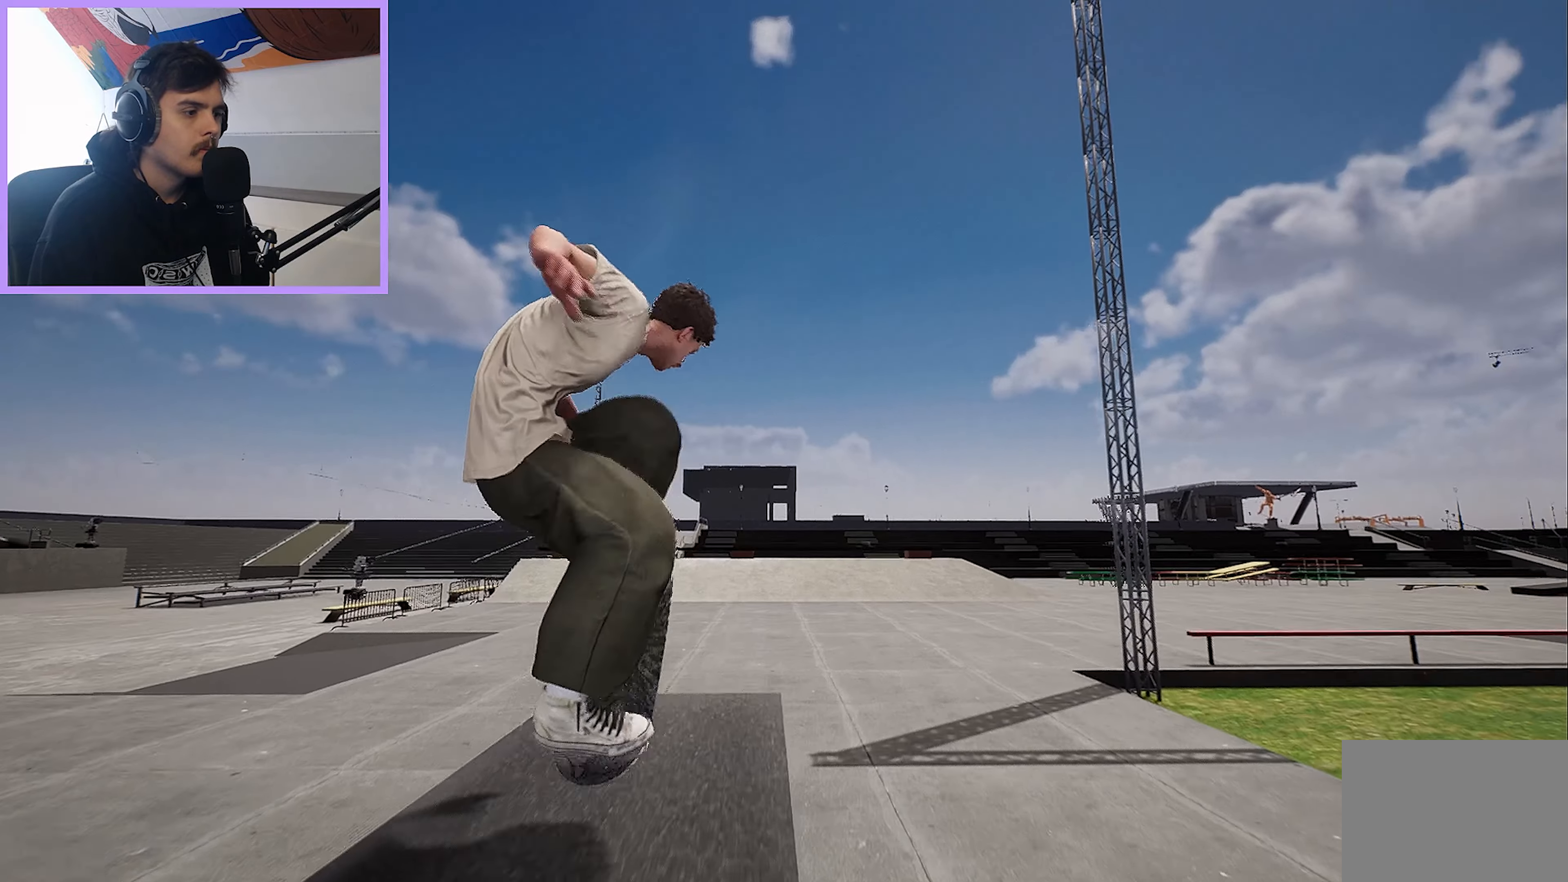
{"buttons": [], "left_stick": "center", "right_stick": "center", "events": [[383, "right_stick", "center"], [400, "left_stick", "center"]]}
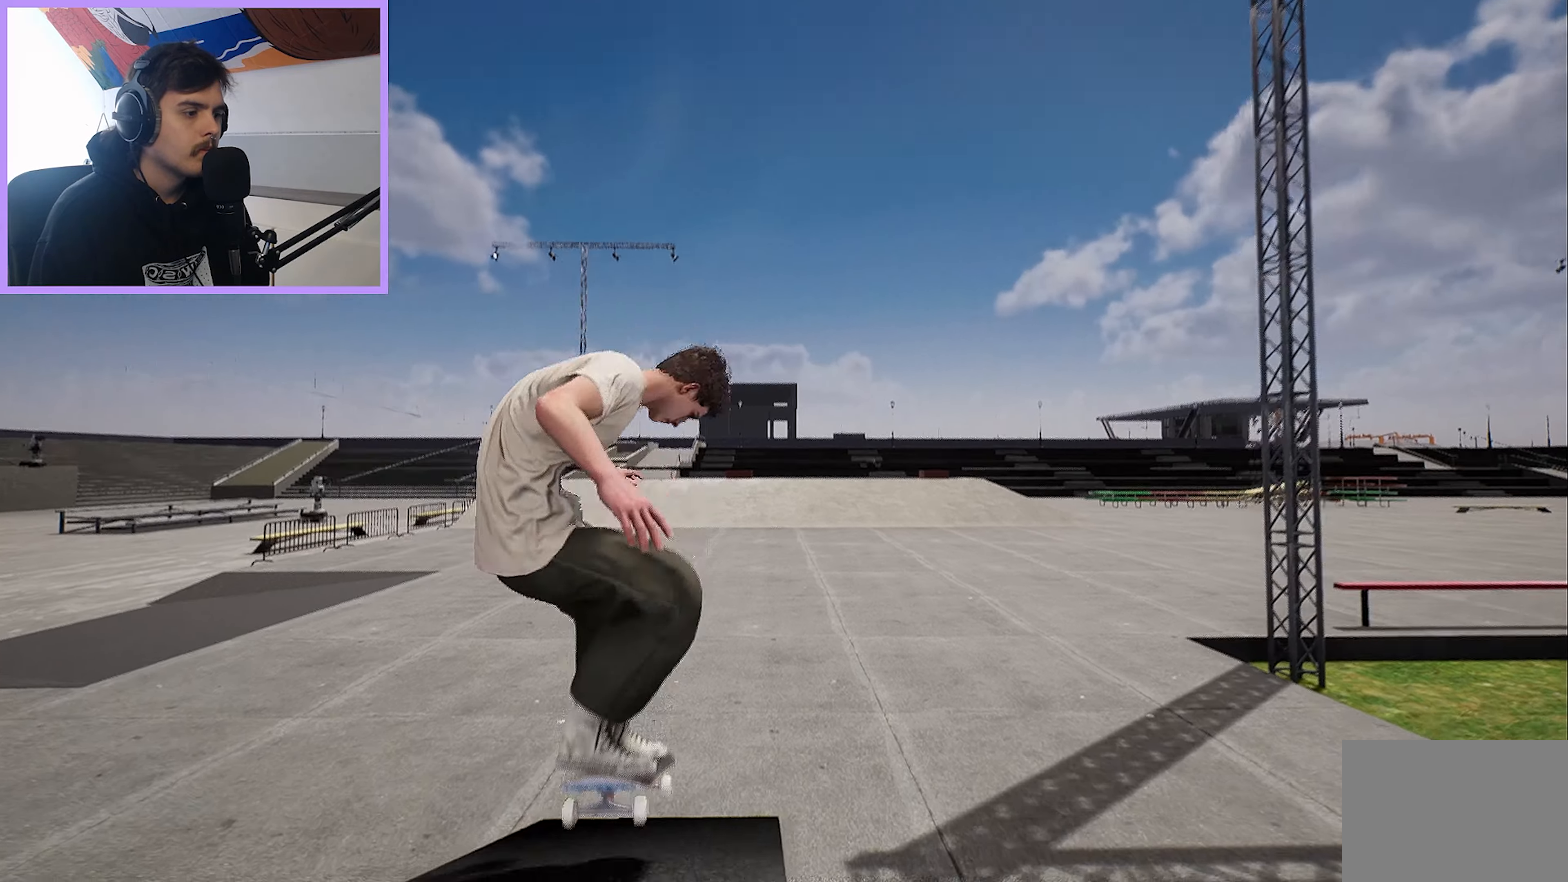
{"buttons": [], "left_stick": "center", "right_stick": "center", "events": []}
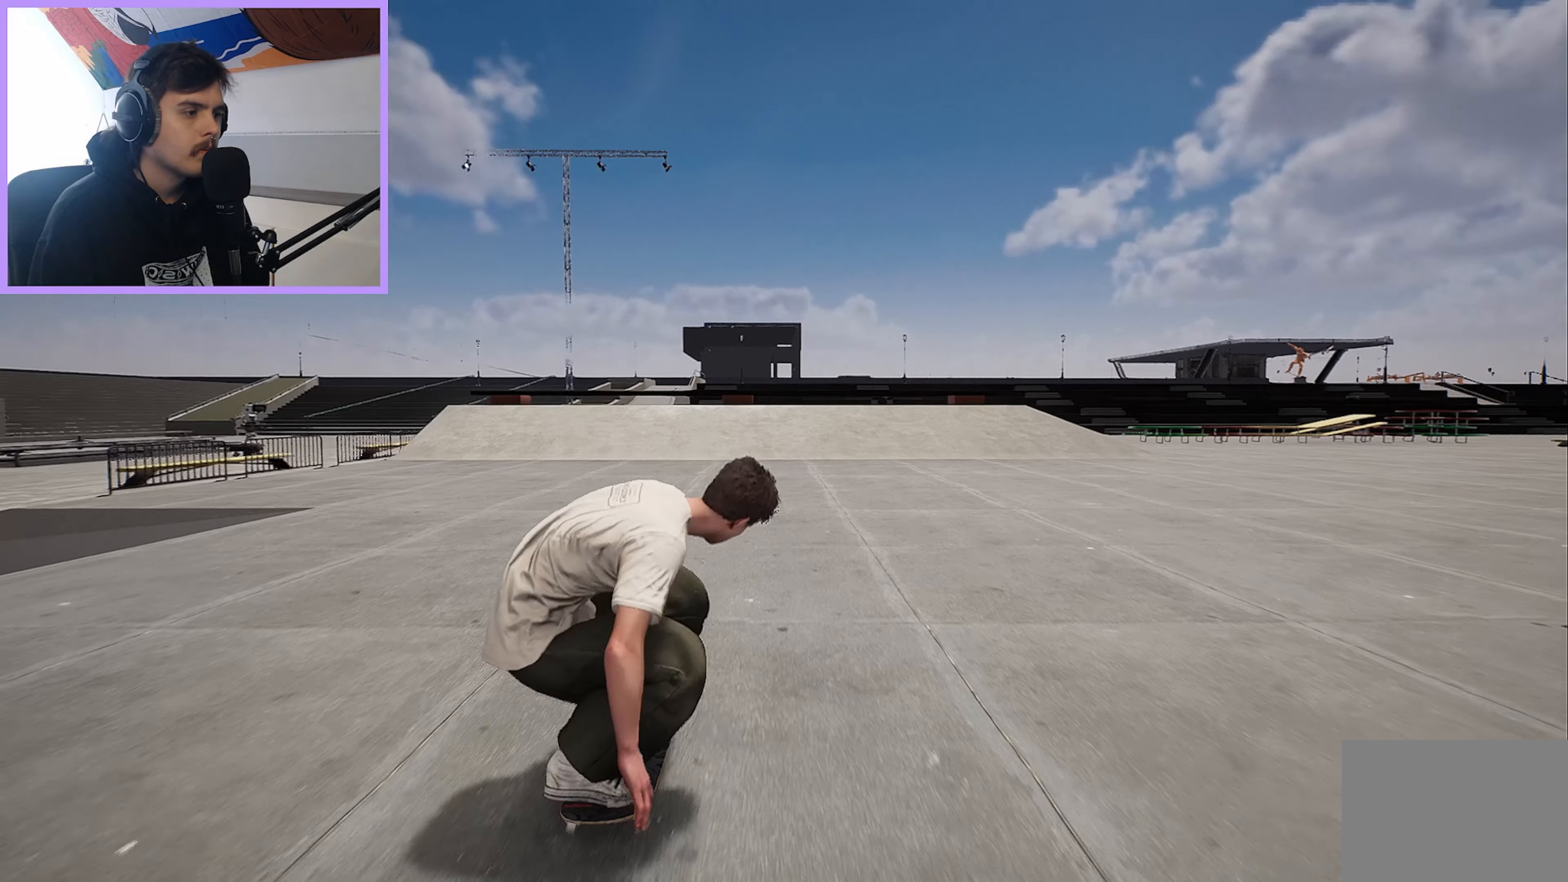
{"buttons": [], "left_stick": "center", "right_stick": "center", "events": []}
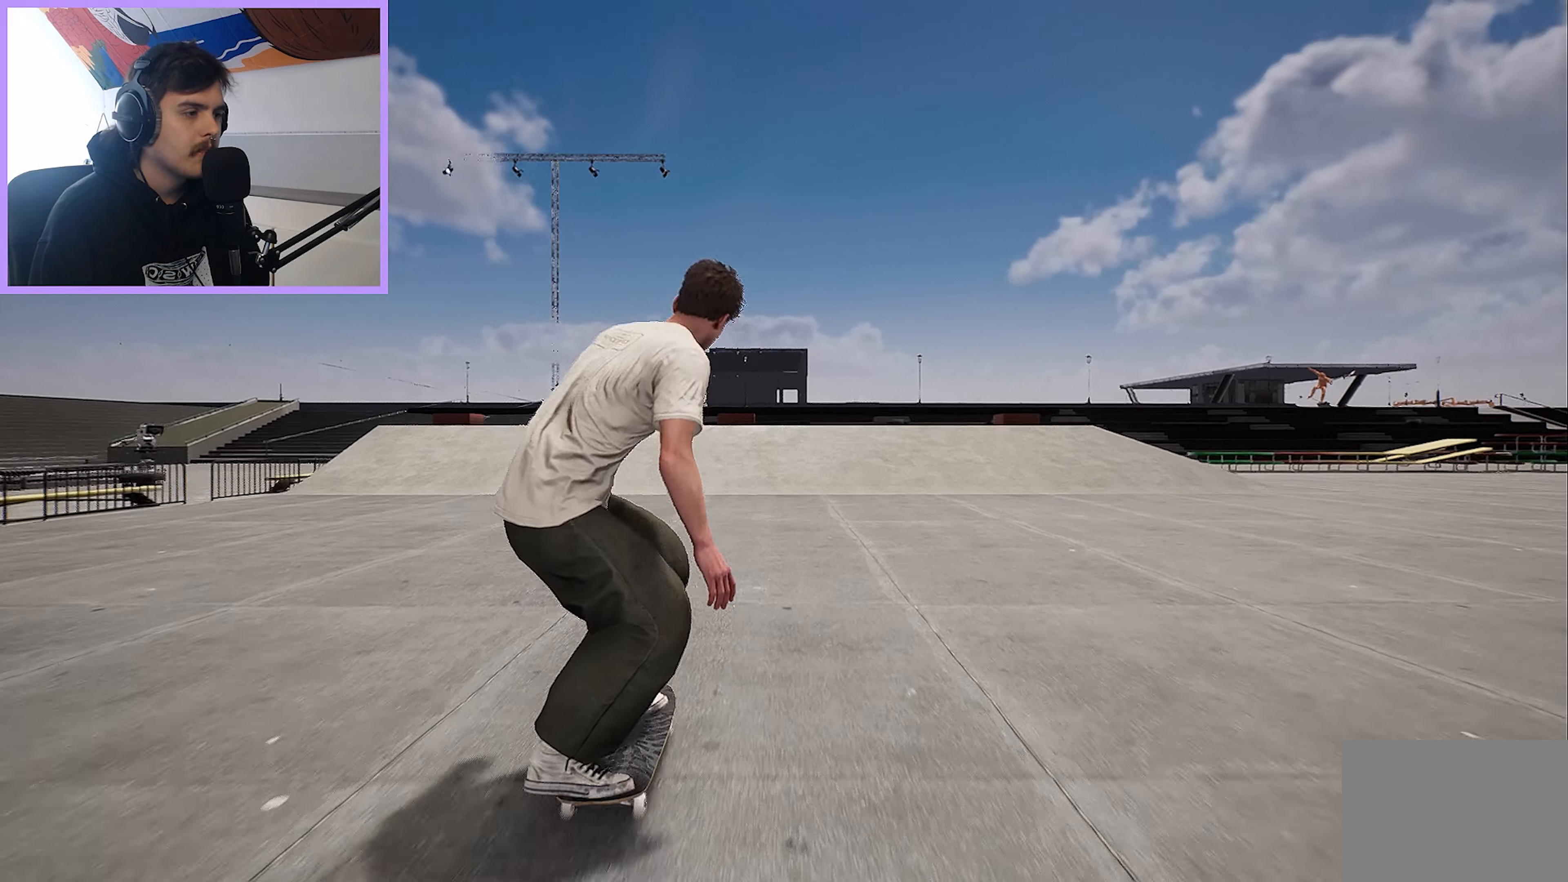
{"buttons": [], "left_stick": "center", "right_stick": "center", "events": []}
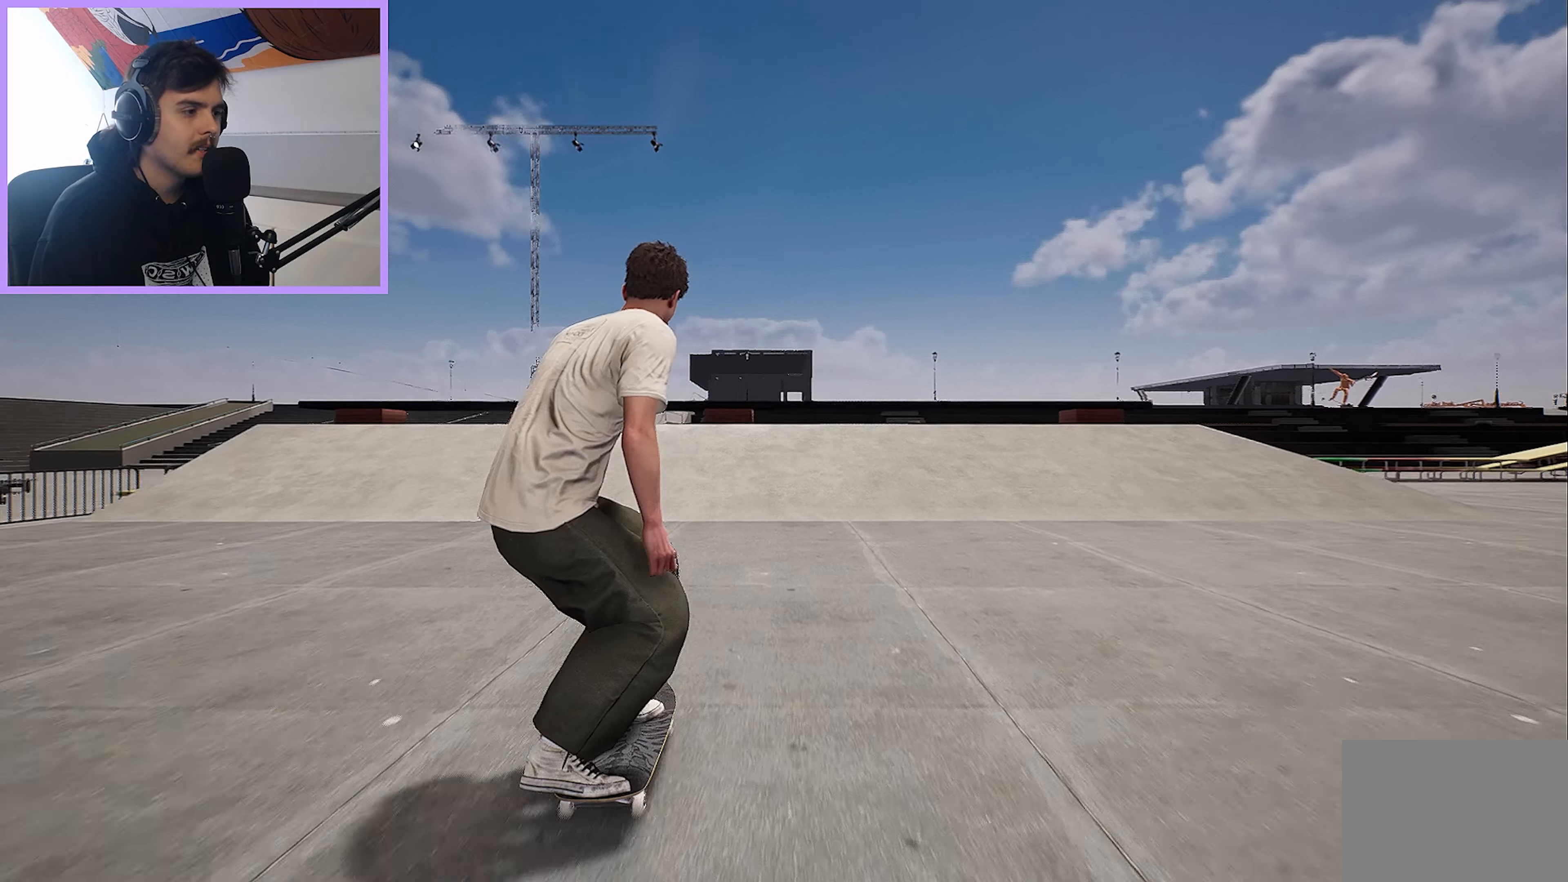
{"buttons": [], "left_stick": "center", "right_stick": "center", "events": []}
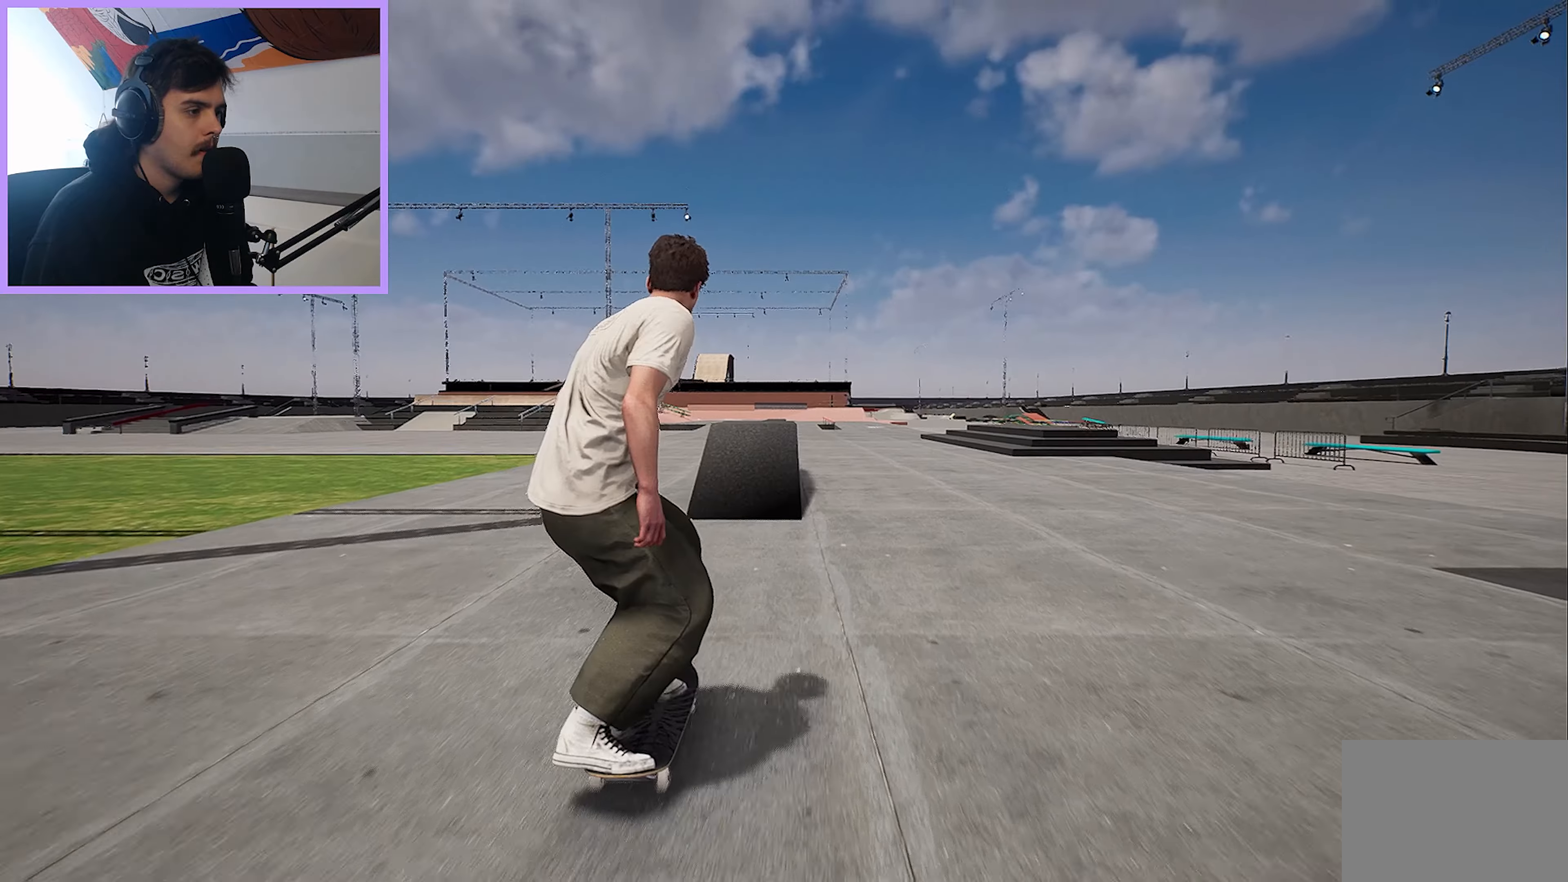
{"buttons": [], "left_stick": "center", "right_stick": "down", "events": [[267, "right_stick", "down"]]}
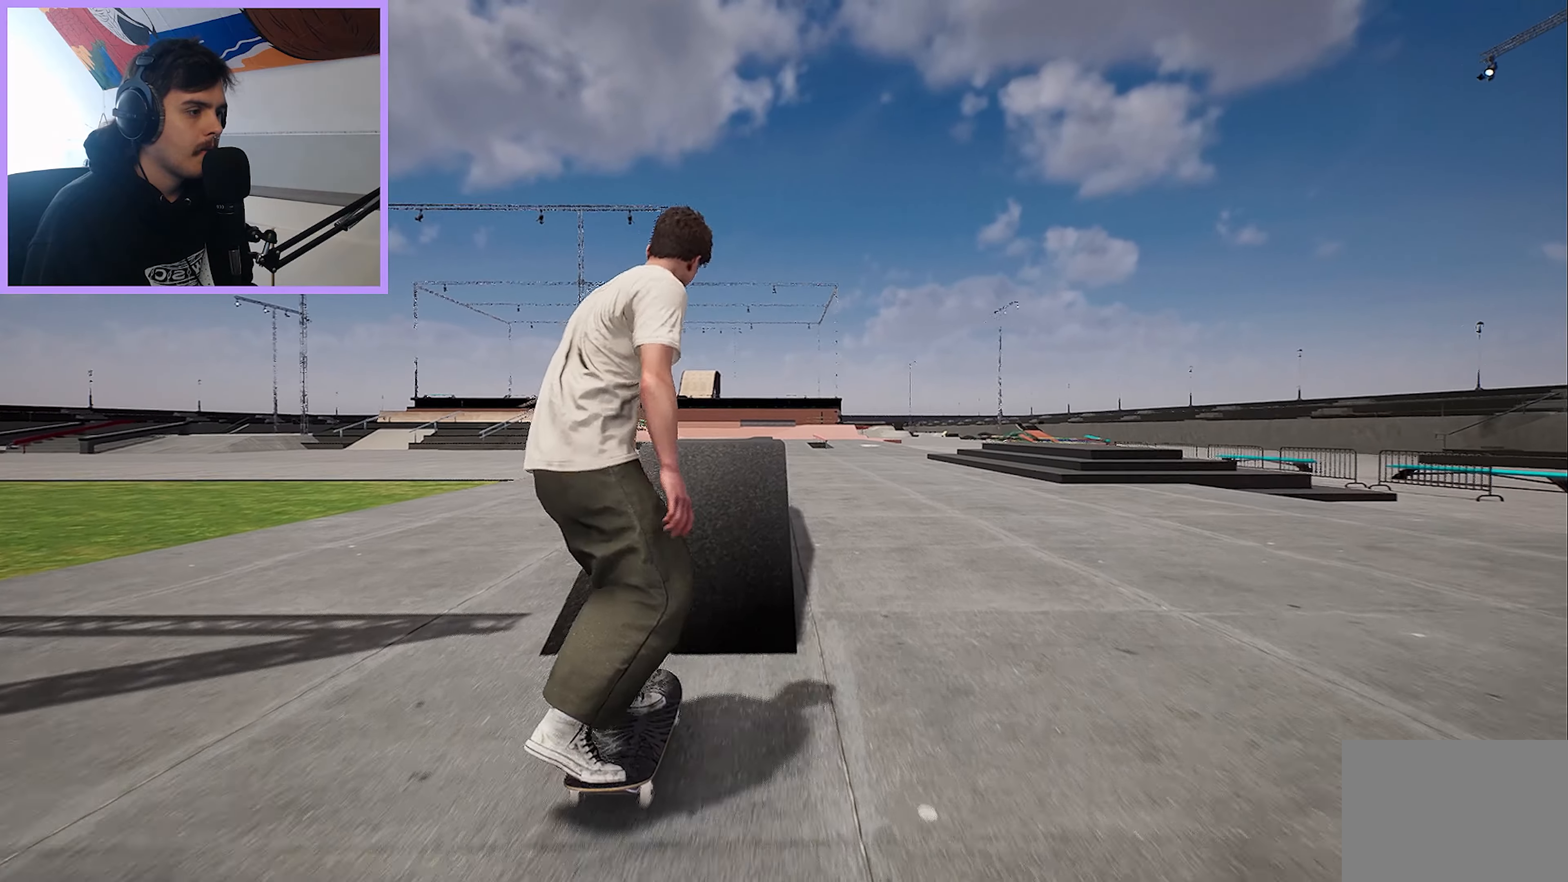
{"buttons": ["L2"], "left_stick": "center", "right_stick": "center", "events": [[150, "left_stick", "up"], [167, "right_stick", "up"], [200, "L2", "down"], [250, "right_stick", "center"], [350, "left_stick", "center"]]}
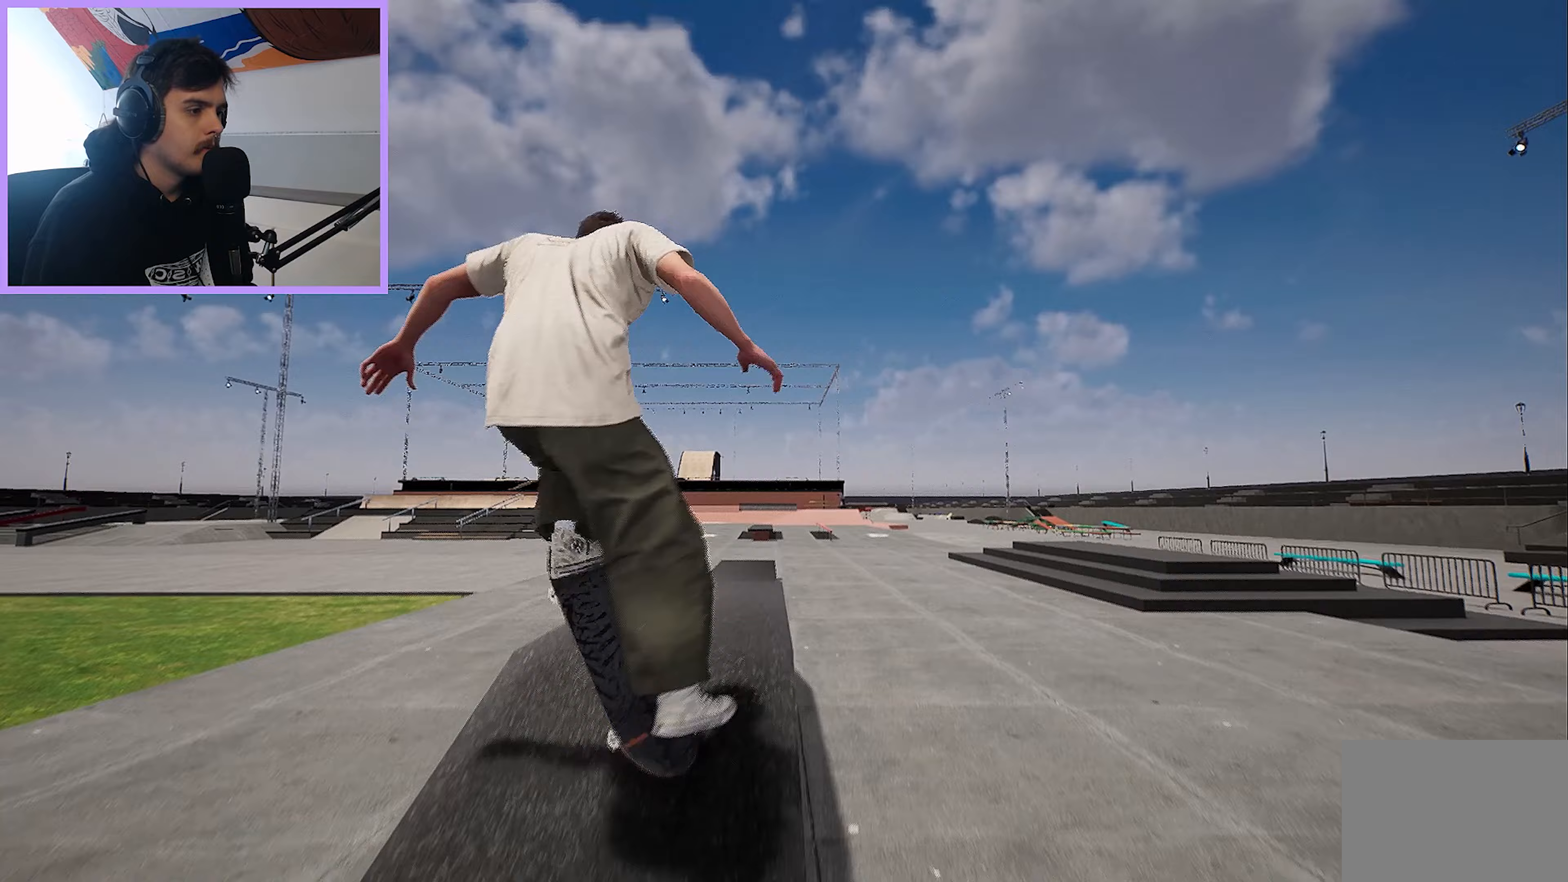
{"buttons": [], "left_stick": "center", "right_stick": "center", "events": [[83, "right_stick", "right"], [150, "left_stick", "left"], [417, "left_stick", "center"], [483, "L2", "up"], [483, "right_stick", "center"]]}
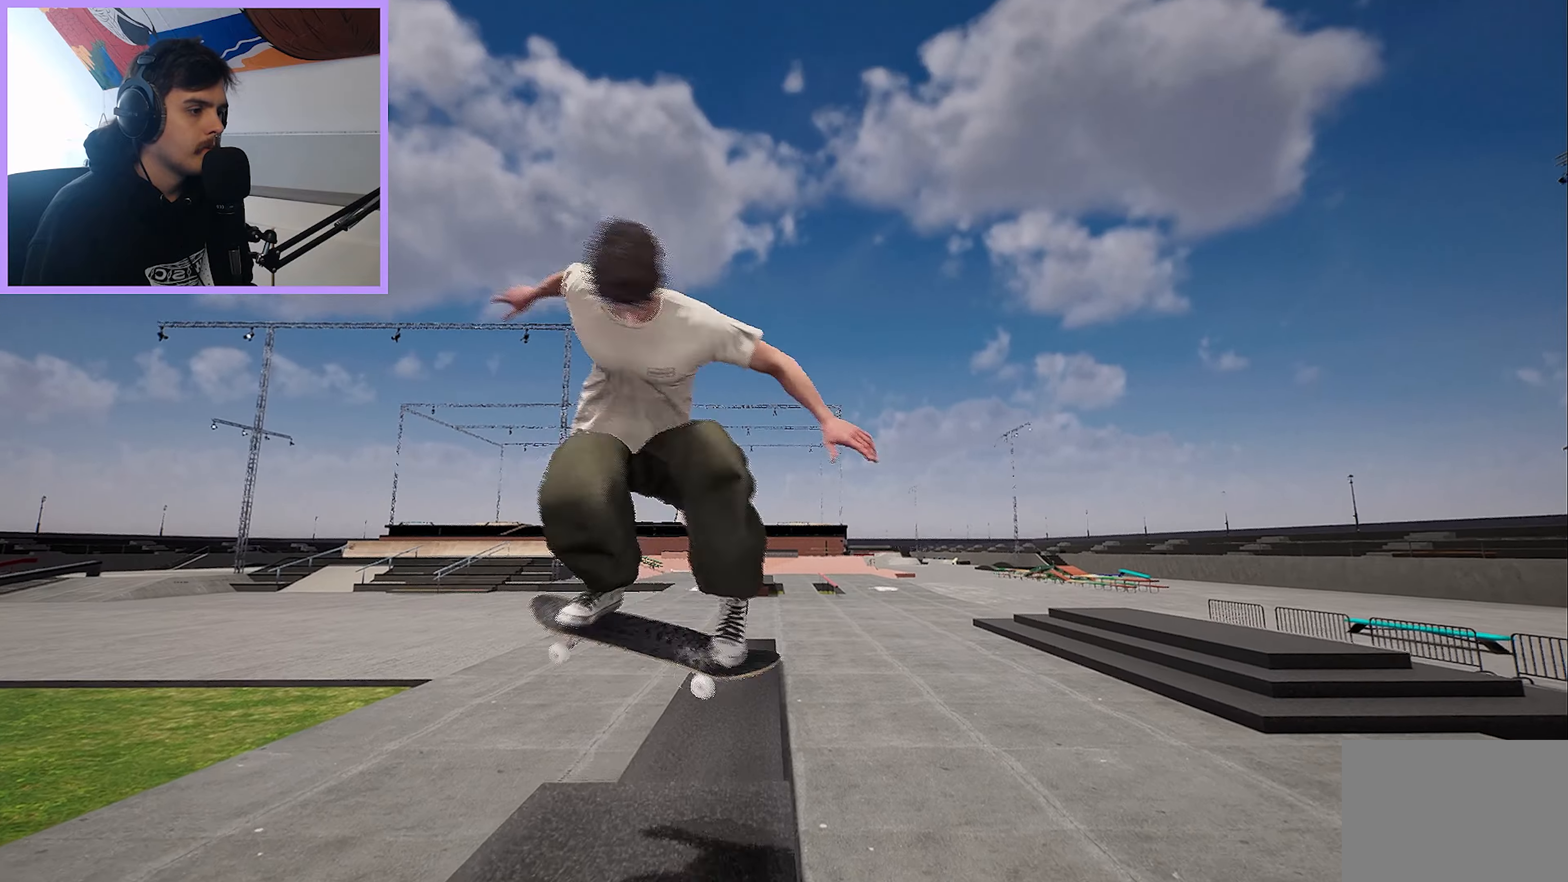
{"buttons": [], "left_stick": "center", "right_stick": "center", "events": [[117, "L2", "down"], [283, "L2", "up"]]}
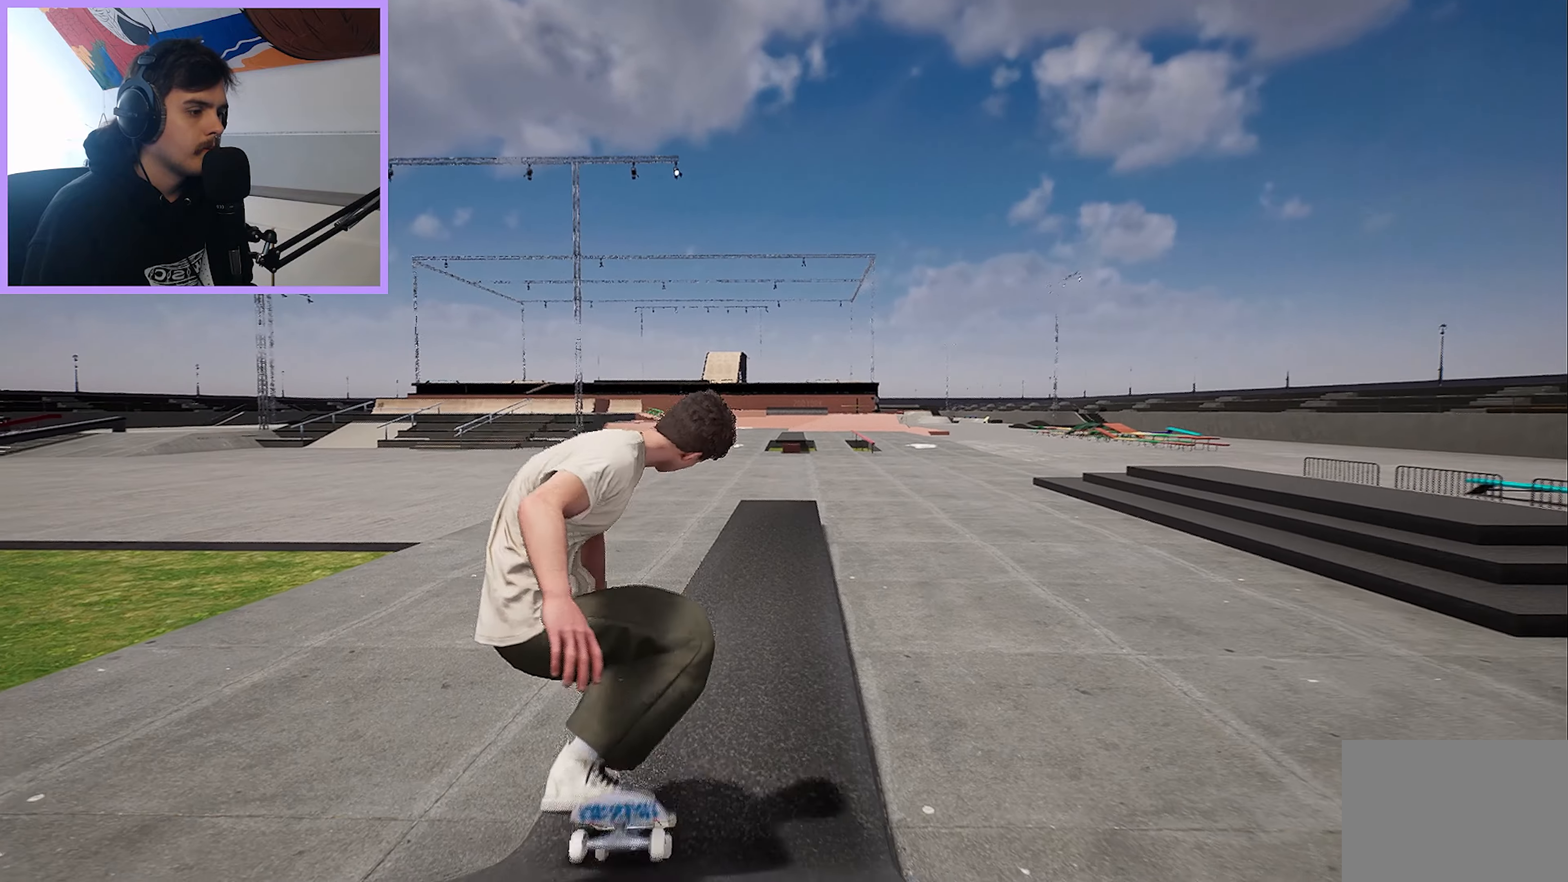
{"buttons": ["R2"], "left_stick": "center", "right_stick": "center", "events": [[33, "R2", "down"], [133, "R2", "up"], [433, "R2", "down"]]}
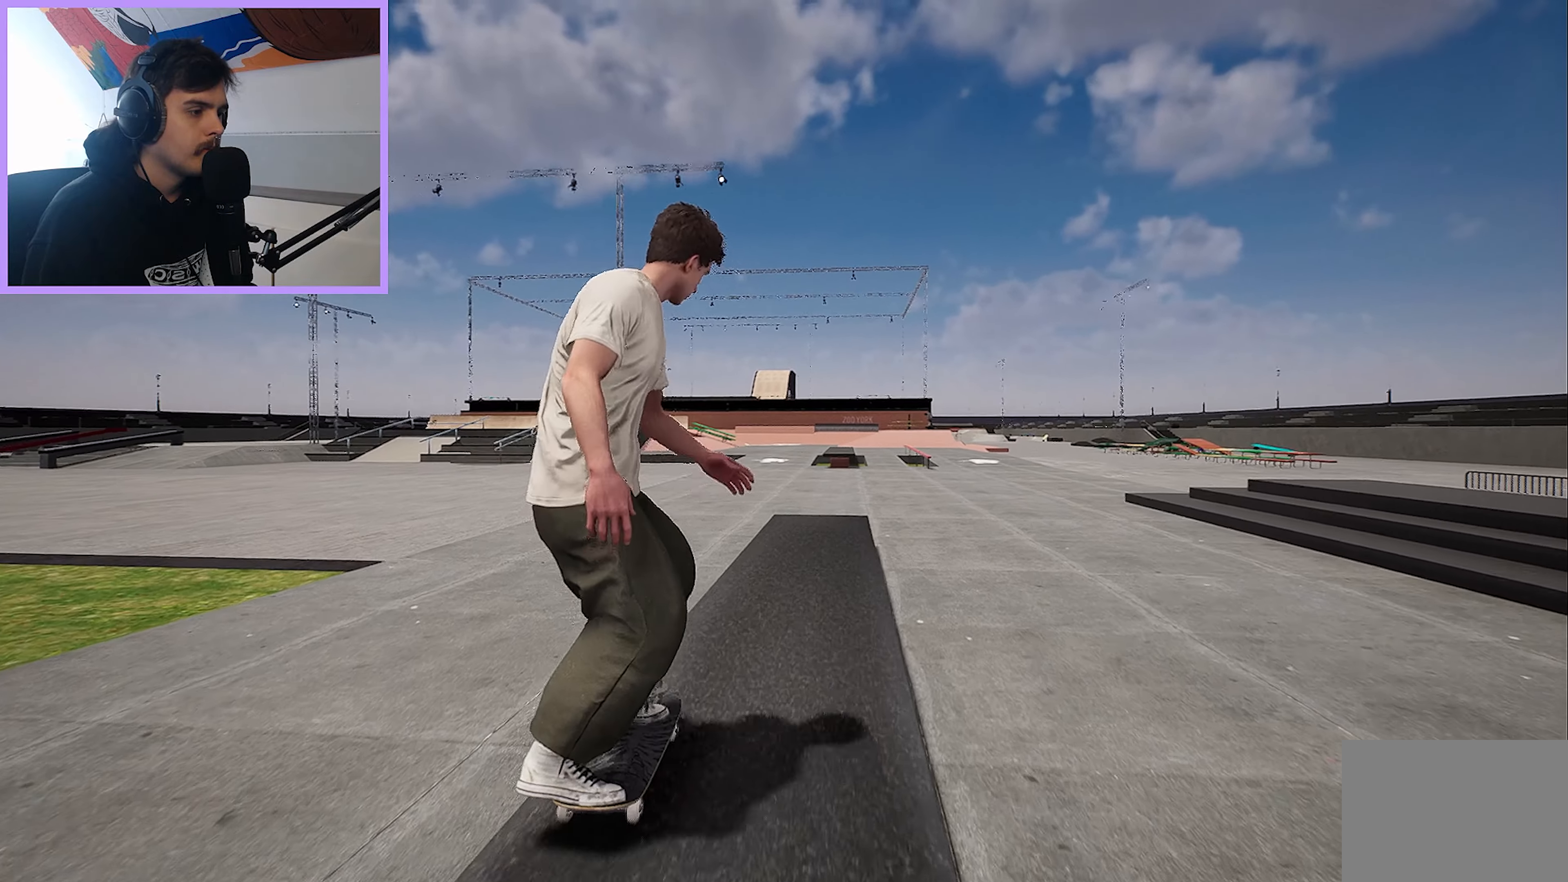
{"buttons": [], "left_stick": "center", "right_stick": "center", "events": [[50, "R2", "up"]]}
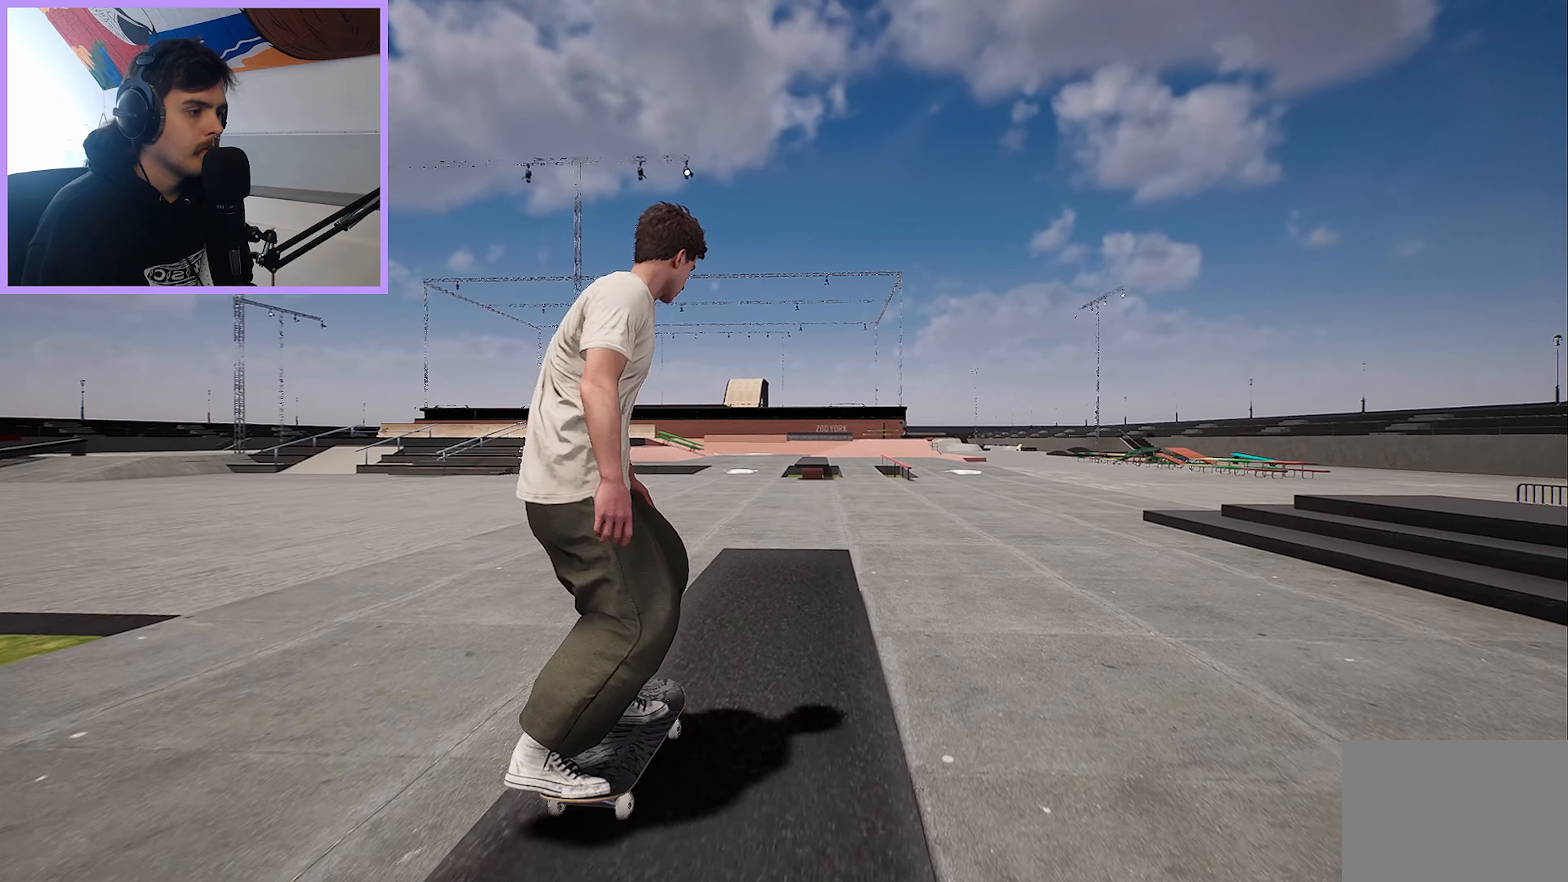
{"buttons": [], "left_stick": "center", "right_stick": "down-right", "events": [[417, "right_stick", "down-right"]]}
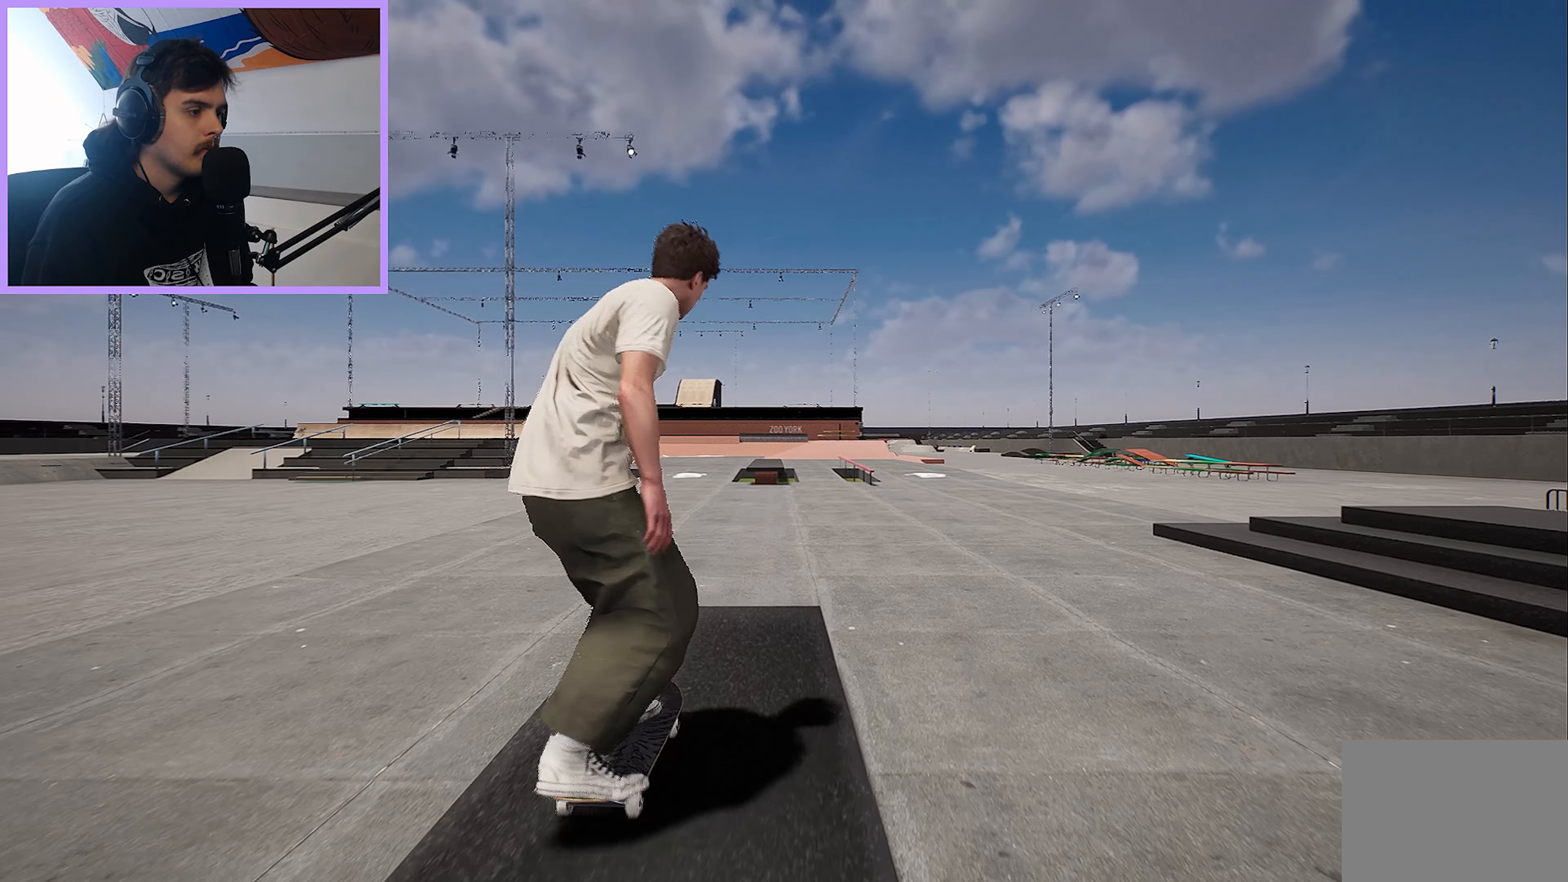
{"buttons": [], "left_stick": "center", "right_stick": "center", "events": [[50, "right_stick", "down-left"], [100, "left_stick", "up-left"], [100, "right_stick", "up-left"], [167, "left_stick", "center"], [167, "right_stick", "center"]]}
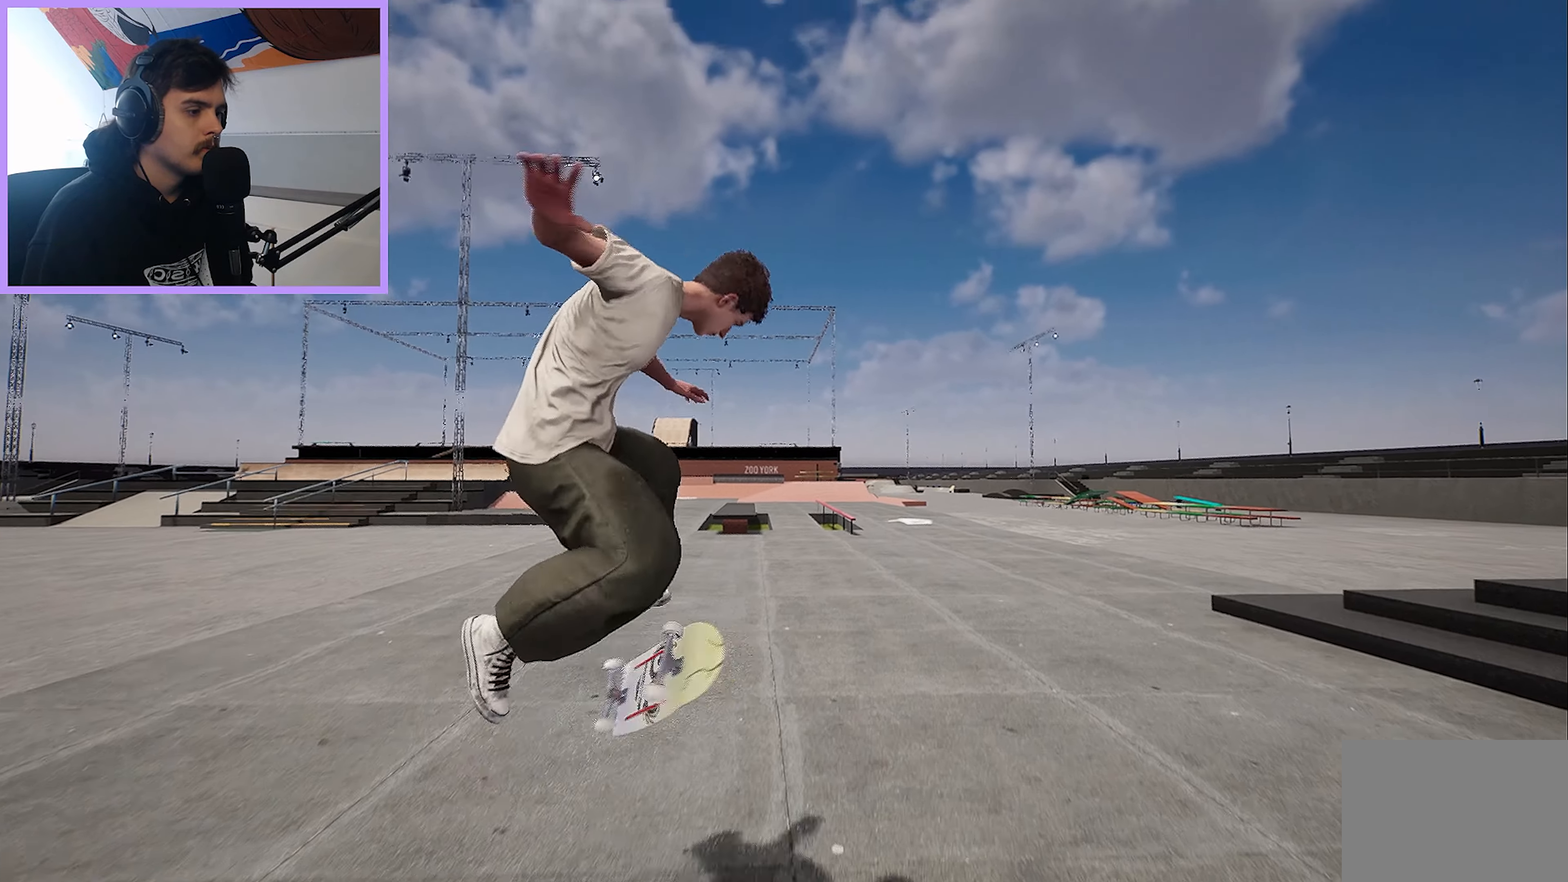
{"buttons": ["R2"], "left_stick": "center", "right_stick": "center", "events": [[133, "left_stick", "up"], [250, "left_stick", "center"], [483, "R2", "down"]]}
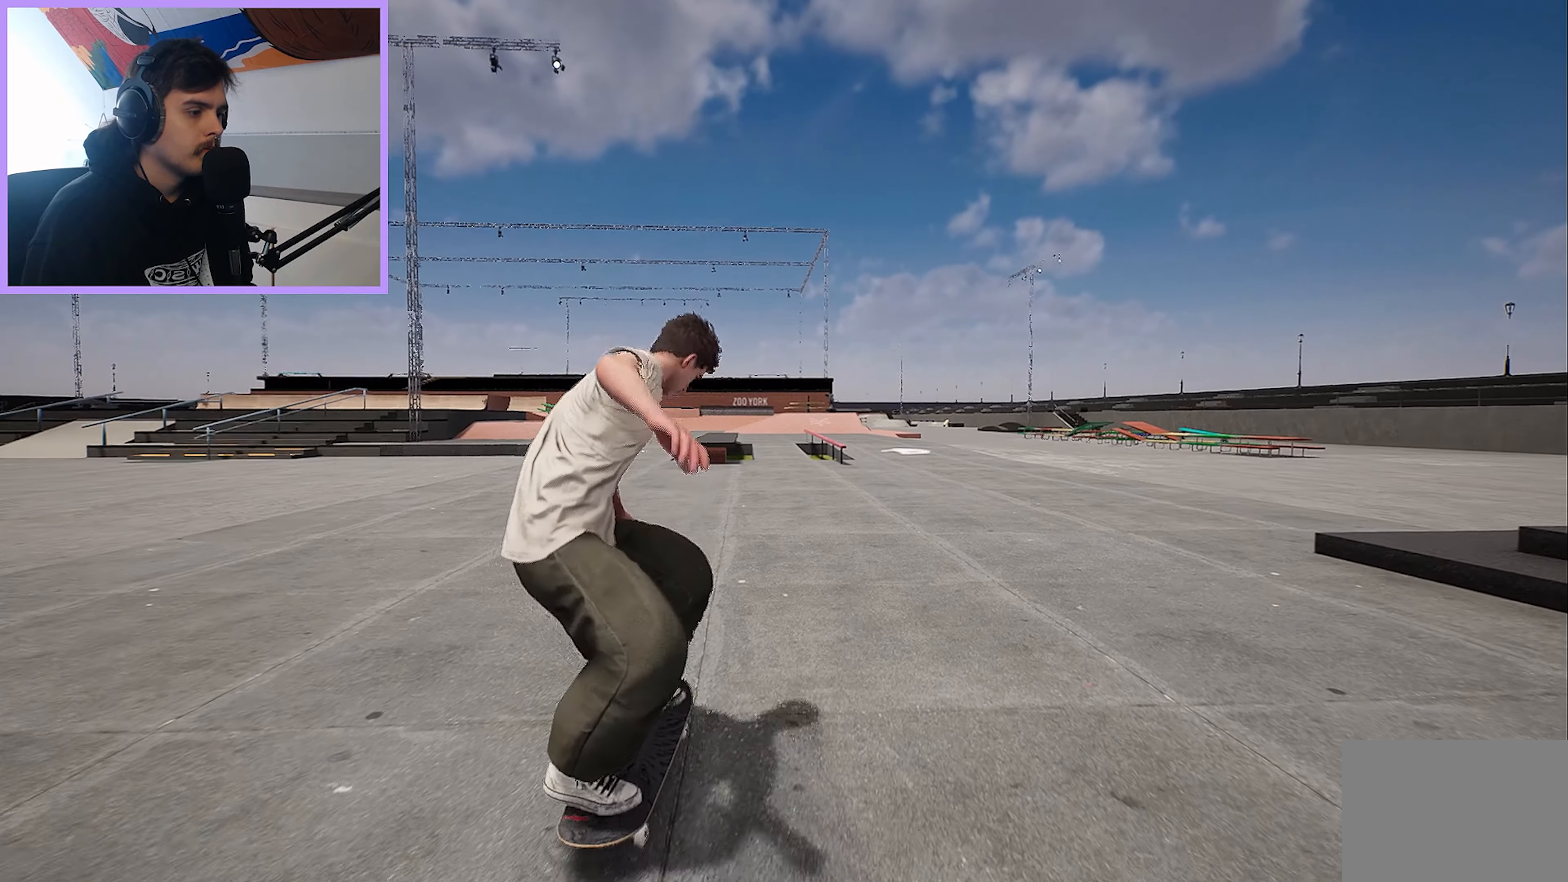
{"buttons": ["A"], "left_stick": "center", "right_stick": "center", "events": [[67, "R2", "up"], [450, "A", "down"]]}